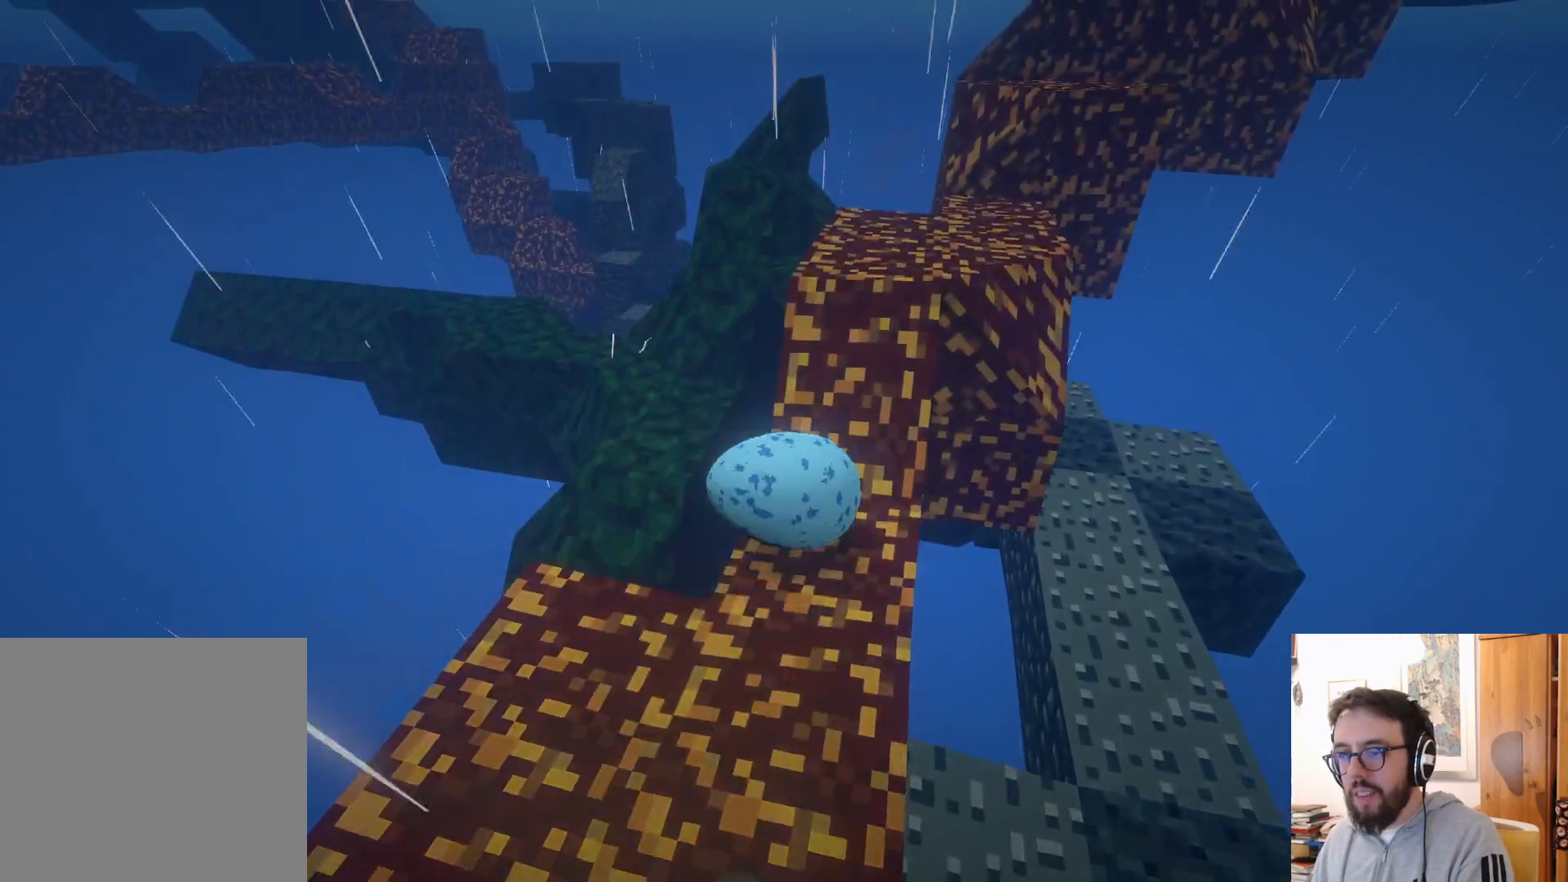
Gameplay with a controller (Xbox layout); each line is a JSON object with the inputs held at the frame after it (dt_ms = milliseconds from this image to that frame). "events" lists button and stick changes between this image and that frame as [ms after this image, input, new state], when the widget could be followed in between. Not read: DPAD_DOWN L3 R3 X.
{"dt_ms": 500, "buttons": [], "left_stick": "up-left", "right_stick": "center", "events": [[84, "A", "up"], [117, "left_stick", "up-left"], [184, "right_stick", "left"], [417, "right_stick", "center"]]}
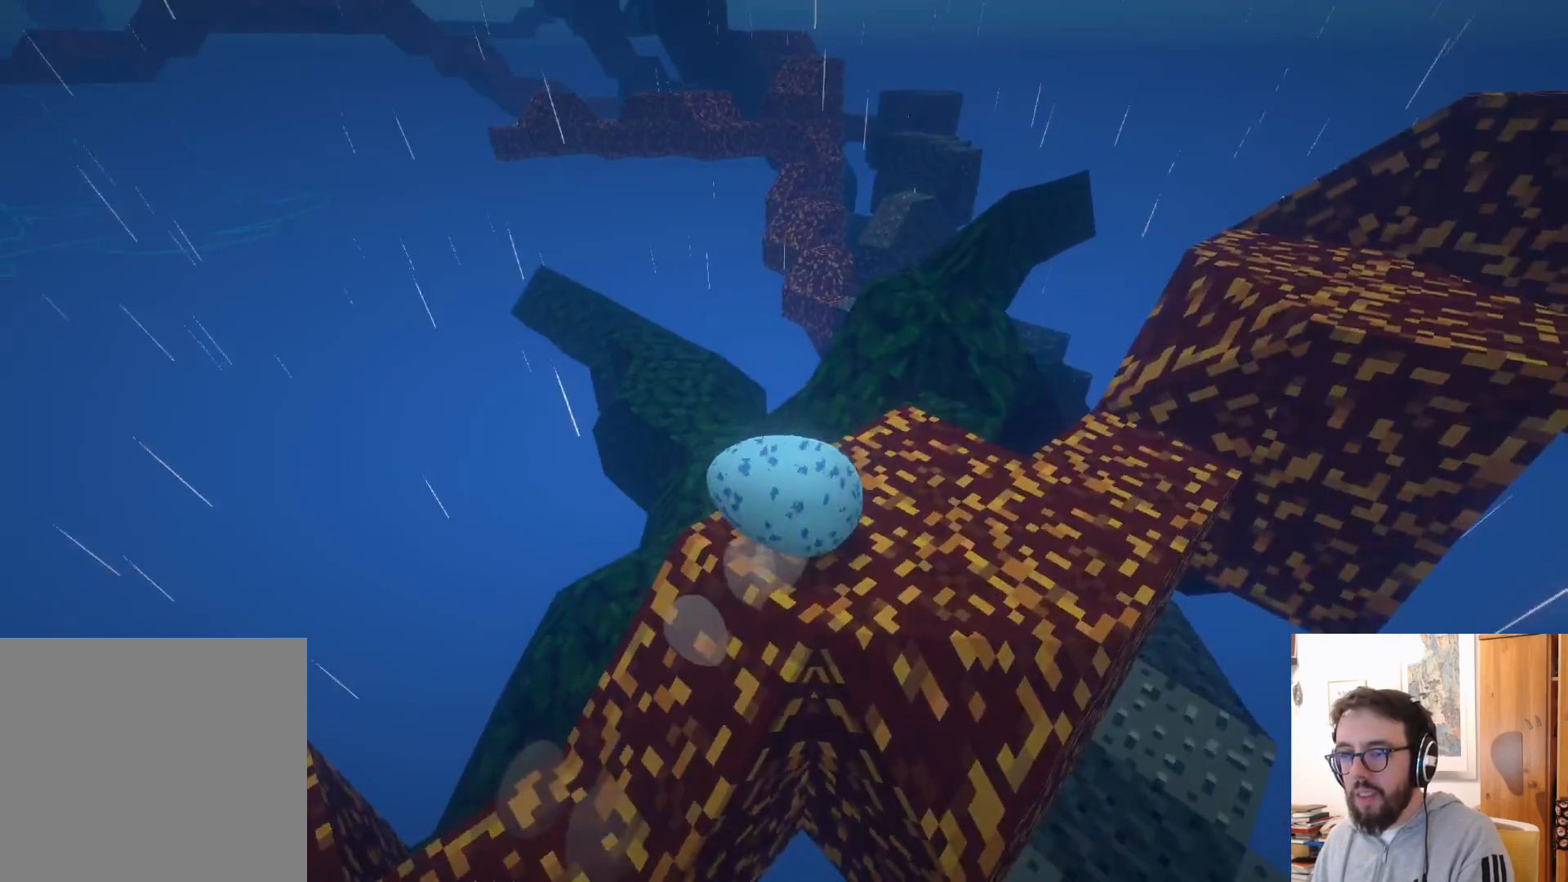
{"dt_ms": 500, "buttons": [], "left_stick": "up-left", "right_stick": "center", "events": []}
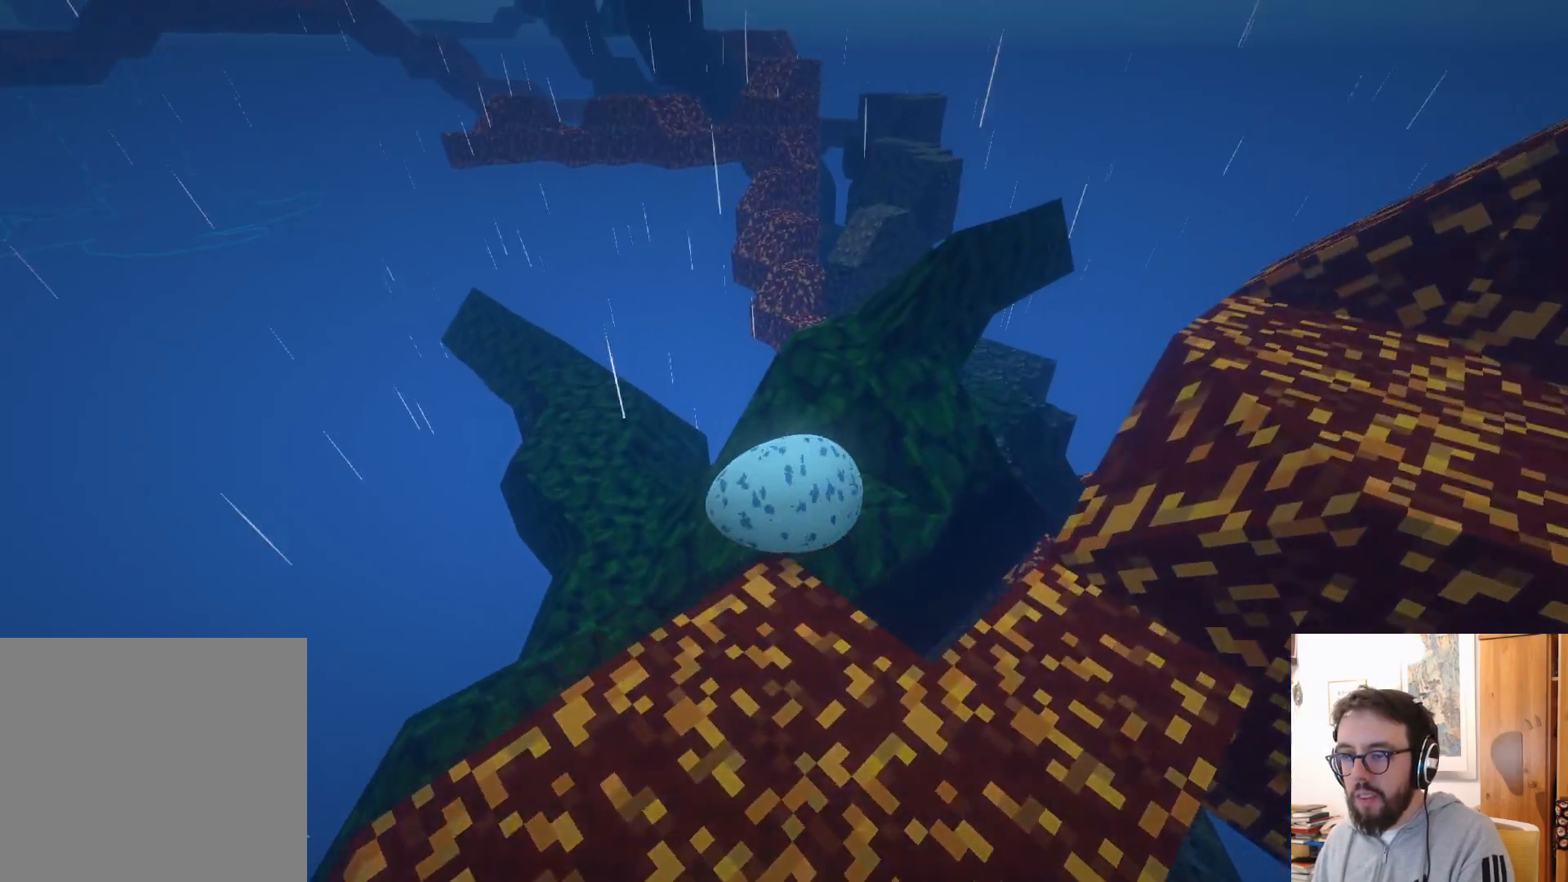
{"dt_ms": 500, "buttons": [], "left_stick": "up-left", "right_stick": "center", "events": [[34, "A", "down"], [384, "A", "up"]]}
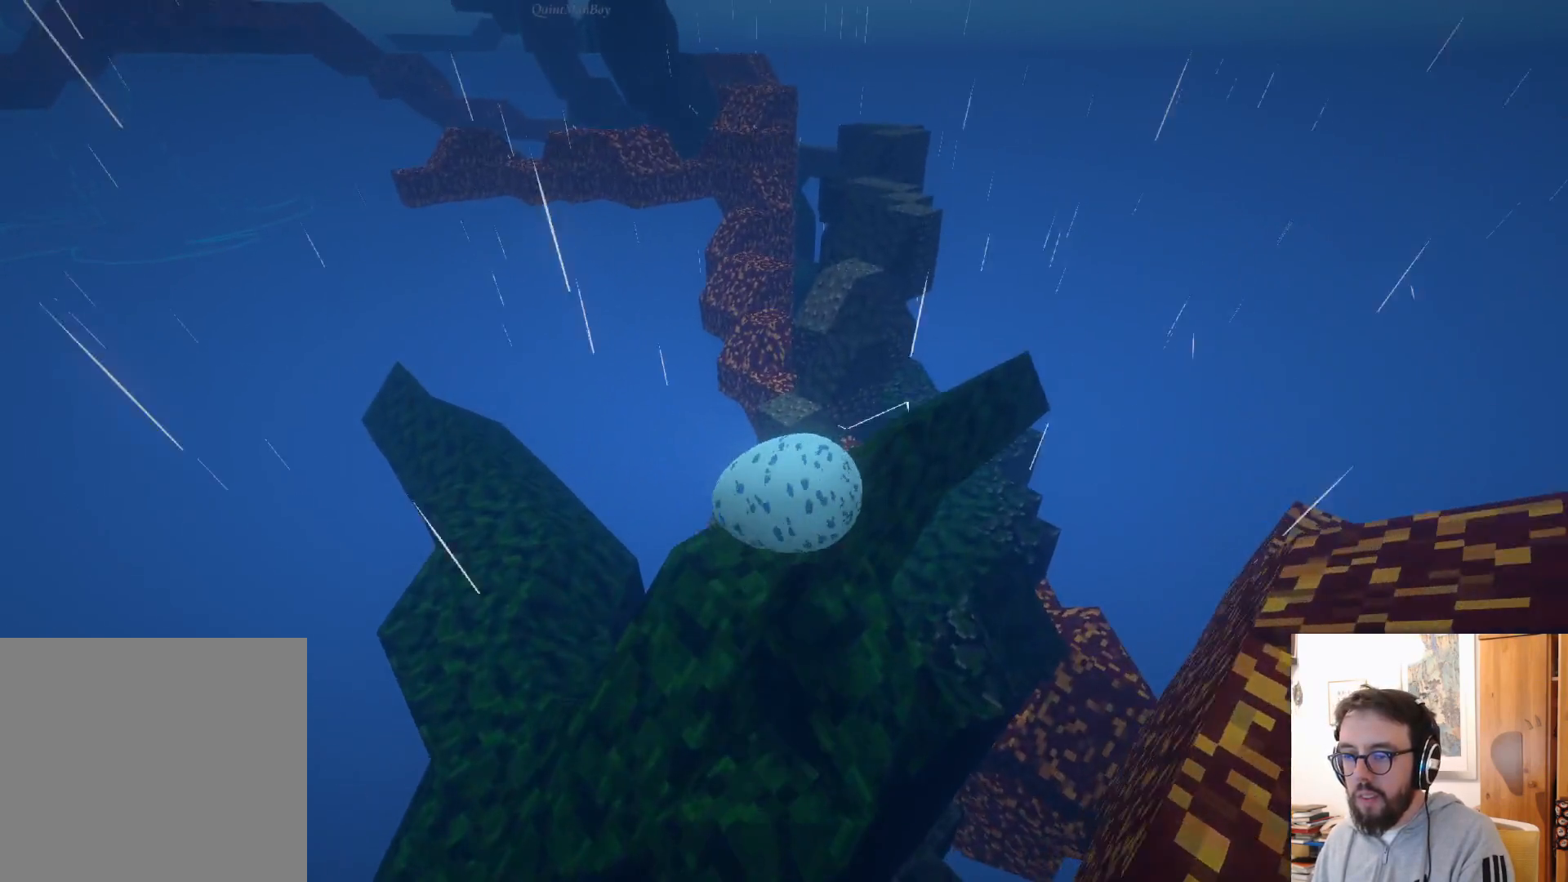
{"dt_ms": 500, "buttons": [], "left_stick": "up", "right_stick": "center", "events": [[150, "right_stick", "down"], [267, "left_stick", "up"], [384, "right_stick", "center"]]}
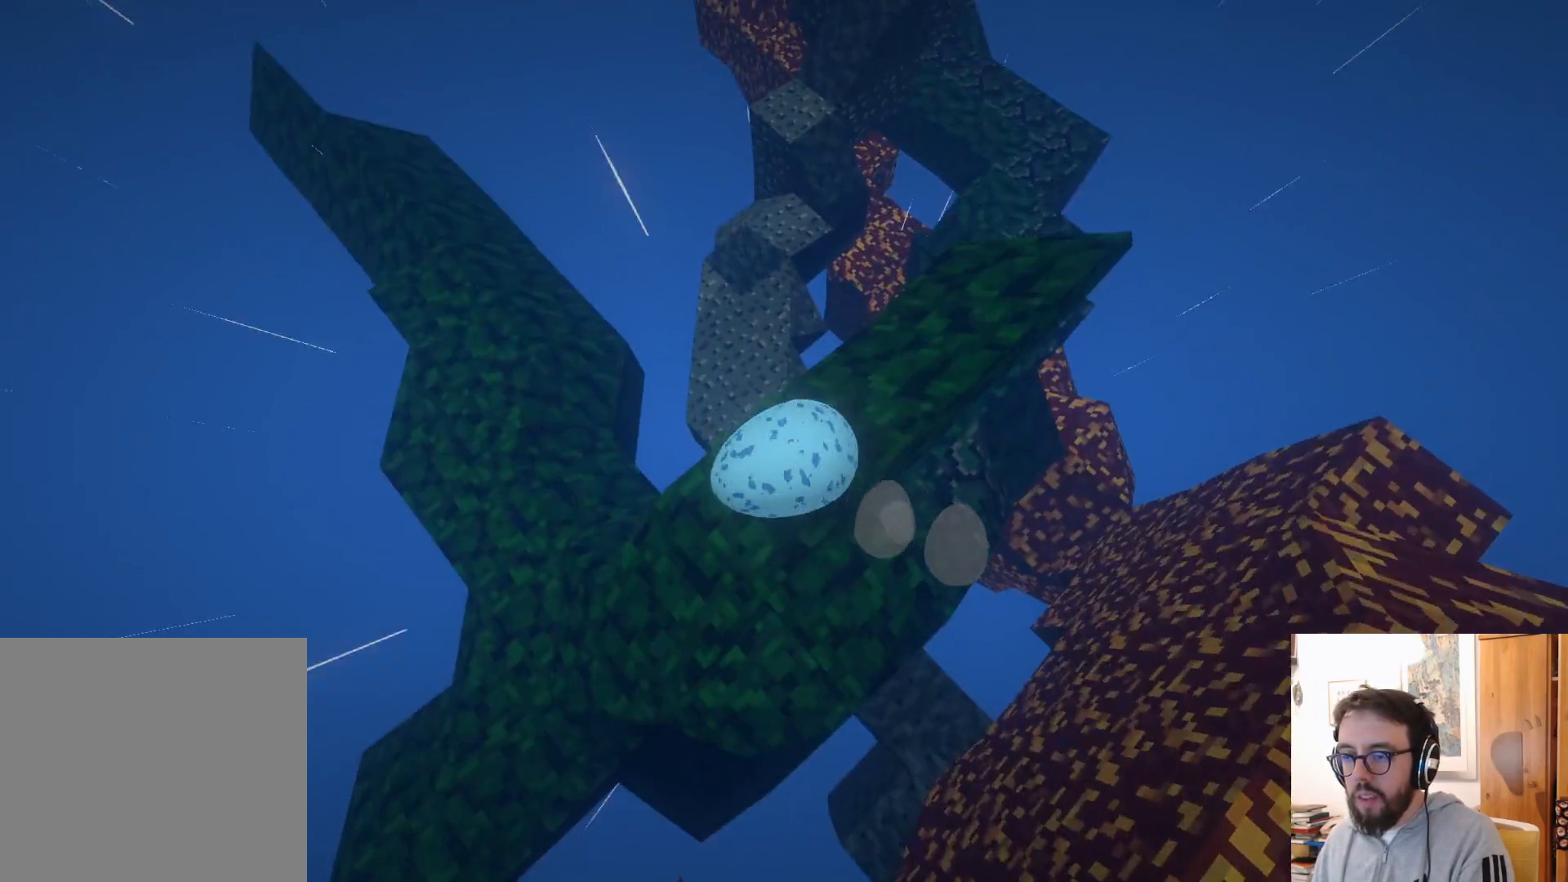
{"dt_ms": 500, "buttons": [], "left_stick": "up-right", "right_stick": "center", "events": [[250, "left_stick", "up-right"]]}
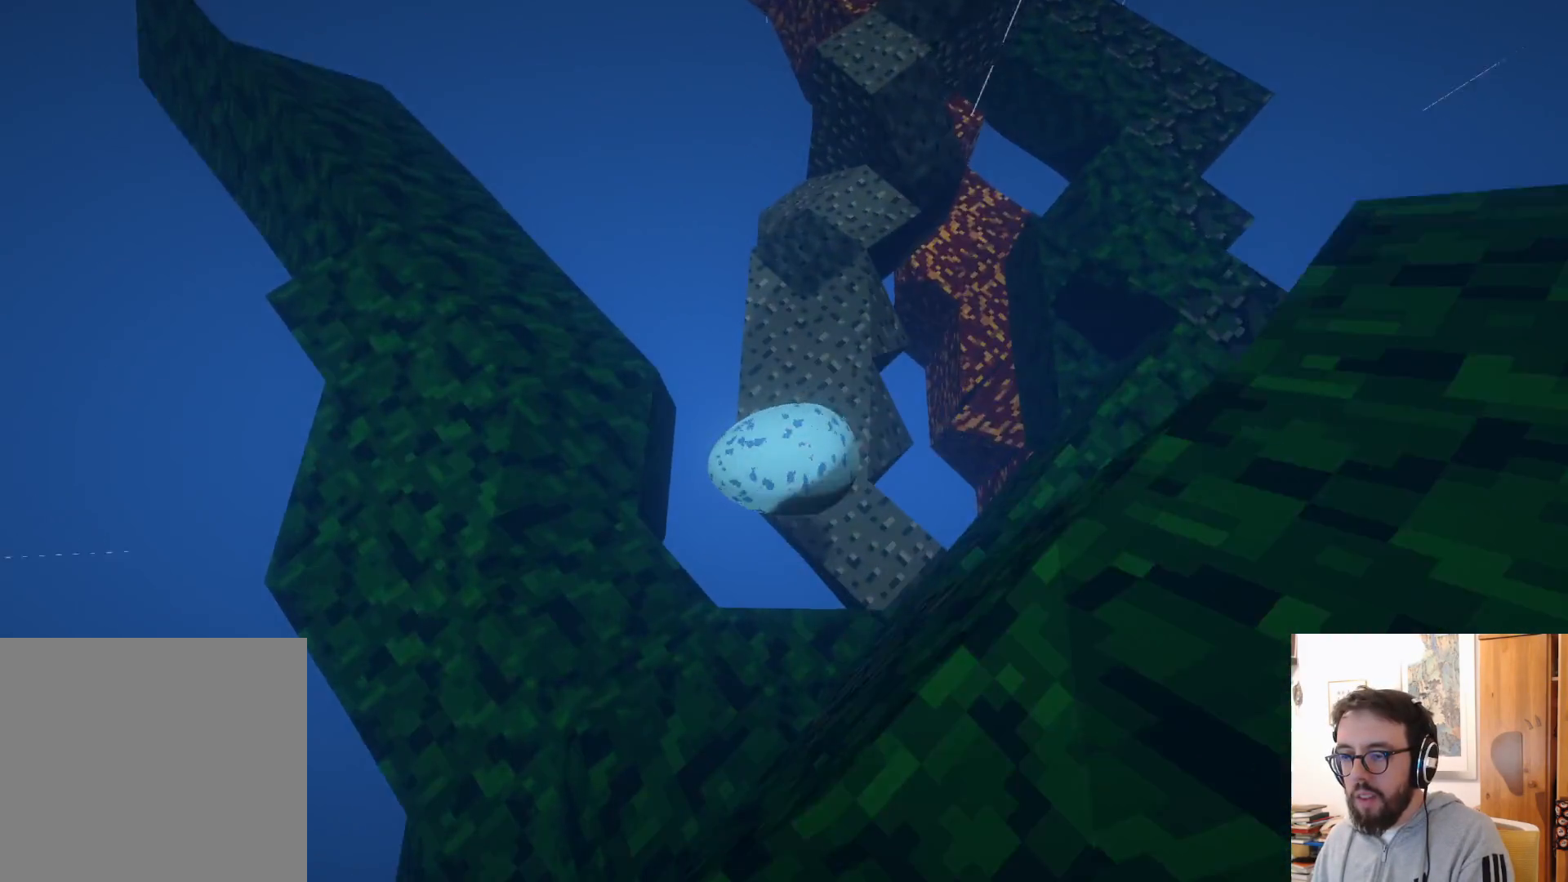
{"dt_ms": 500, "buttons": [], "left_stick": "up-right", "right_stick": "up-right", "events": [[350, "right_stick", "up"], [500, "right_stick", "up-right"]]}
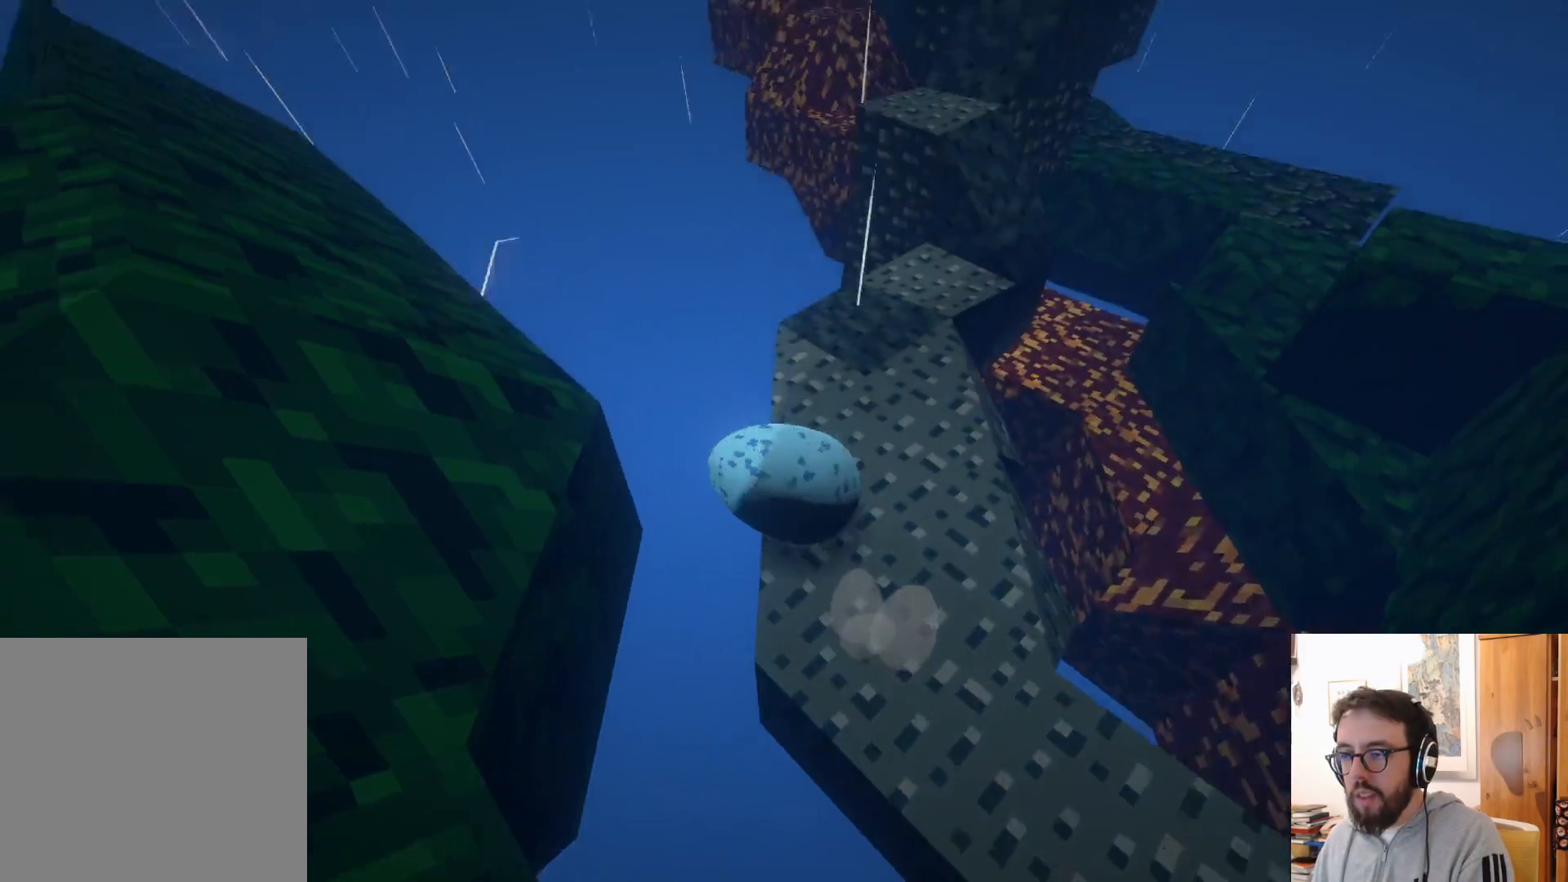
{"dt_ms": 500, "buttons": [], "left_stick": "up-right", "right_stick": "center", "events": [[100, "right_stick", "center"]]}
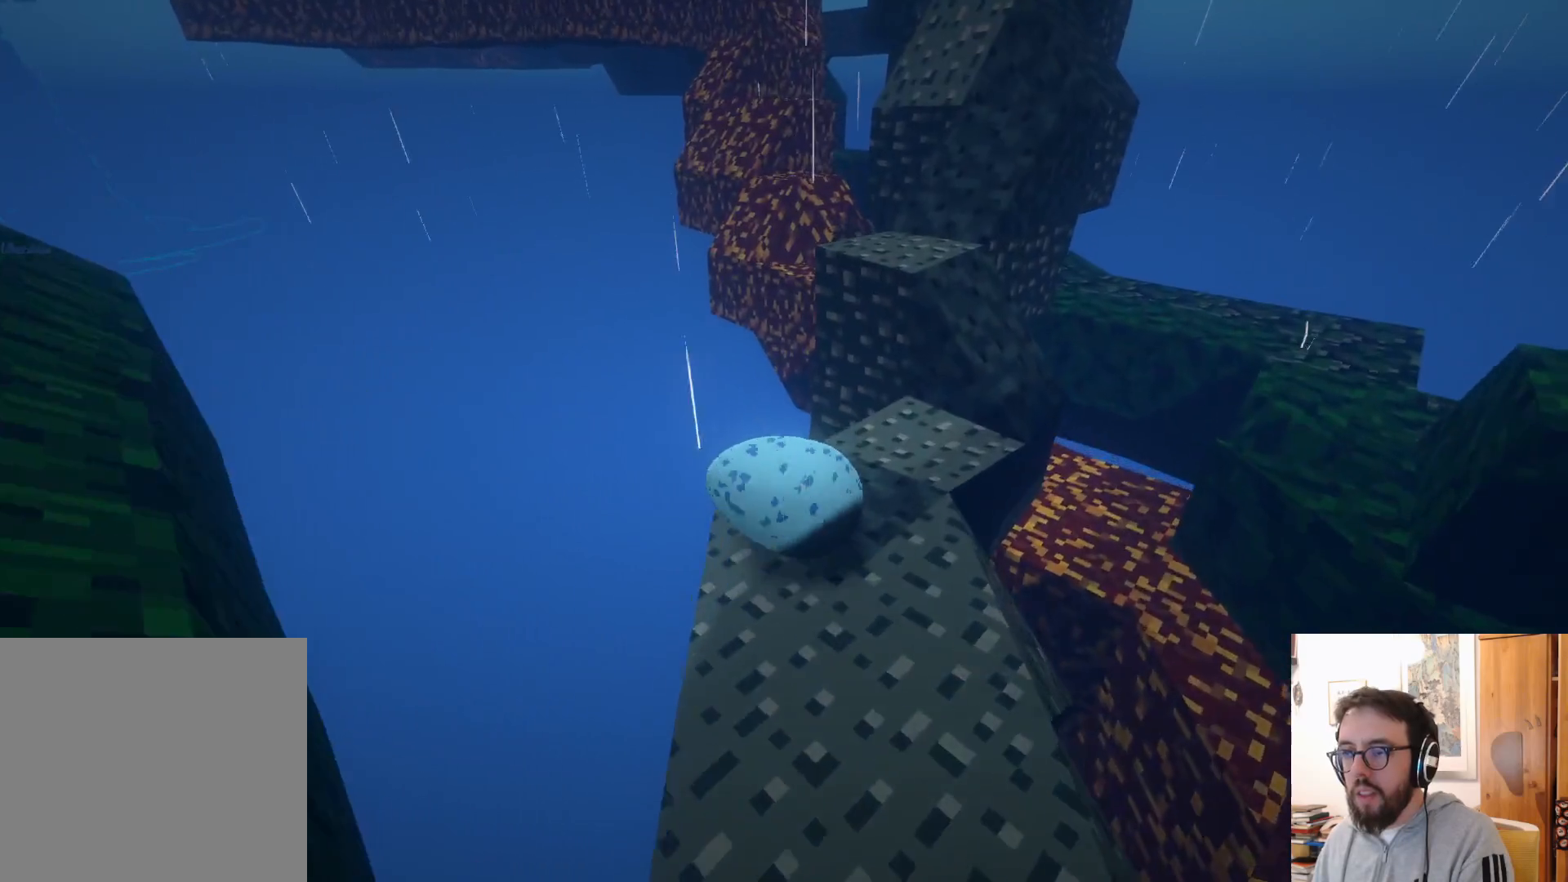
{"dt_ms": 500, "buttons": [], "left_stick": "up-right", "right_stick": "center", "events": [[100, "A", "down"], [234, "A", "up"]]}
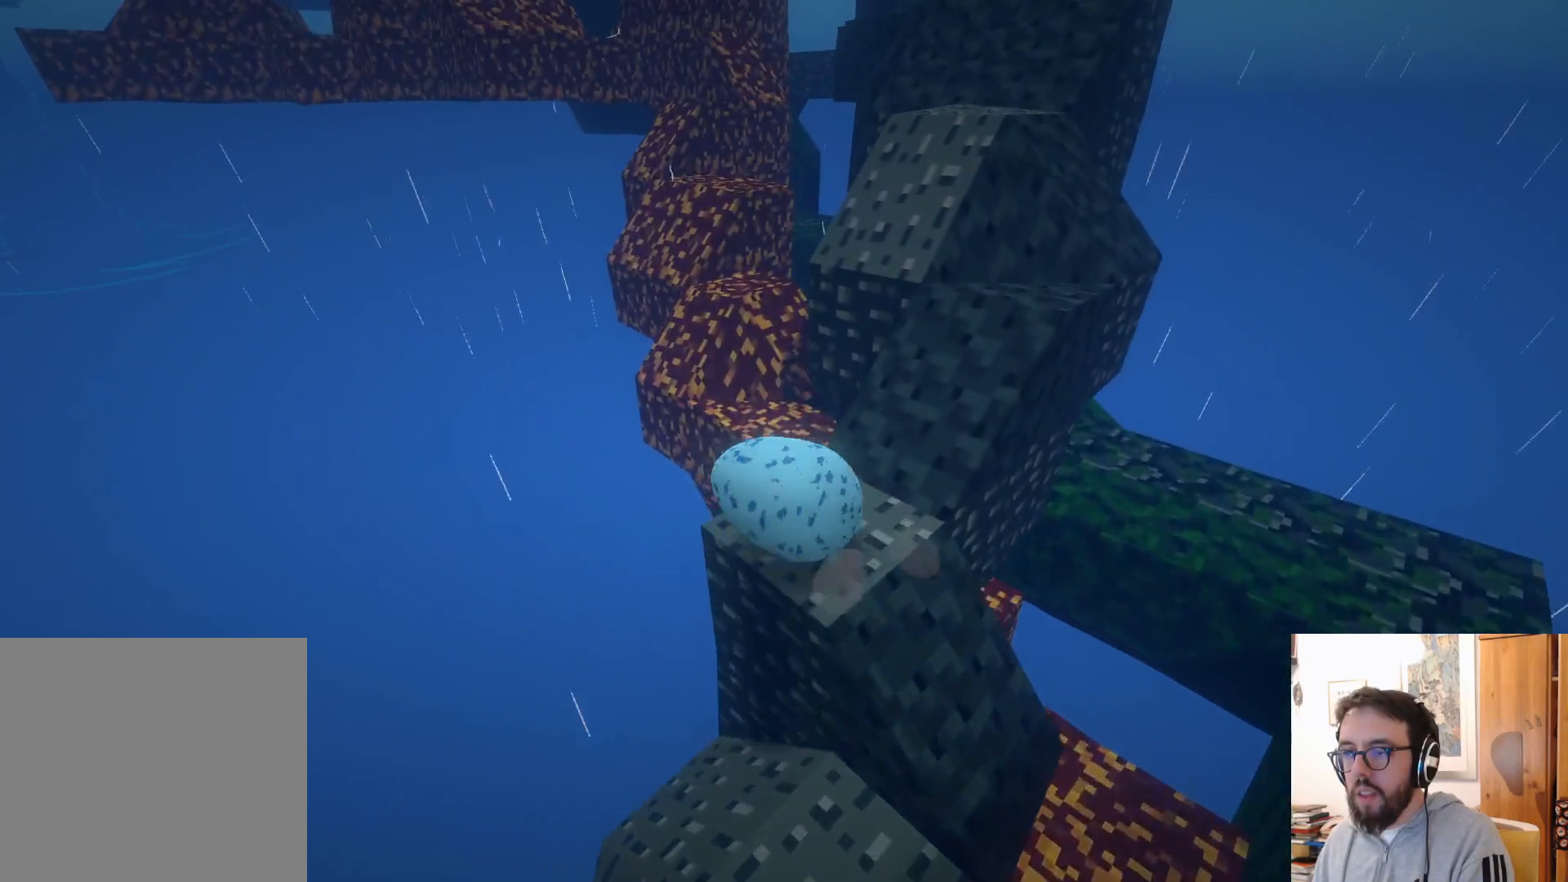
{"dt_ms": 500, "buttons": [], "left_stick": "up", "right_stick": "center", "events": [[34, "A", "down"], [284, "A", "up"], [484, "left_stick", "up"]]}
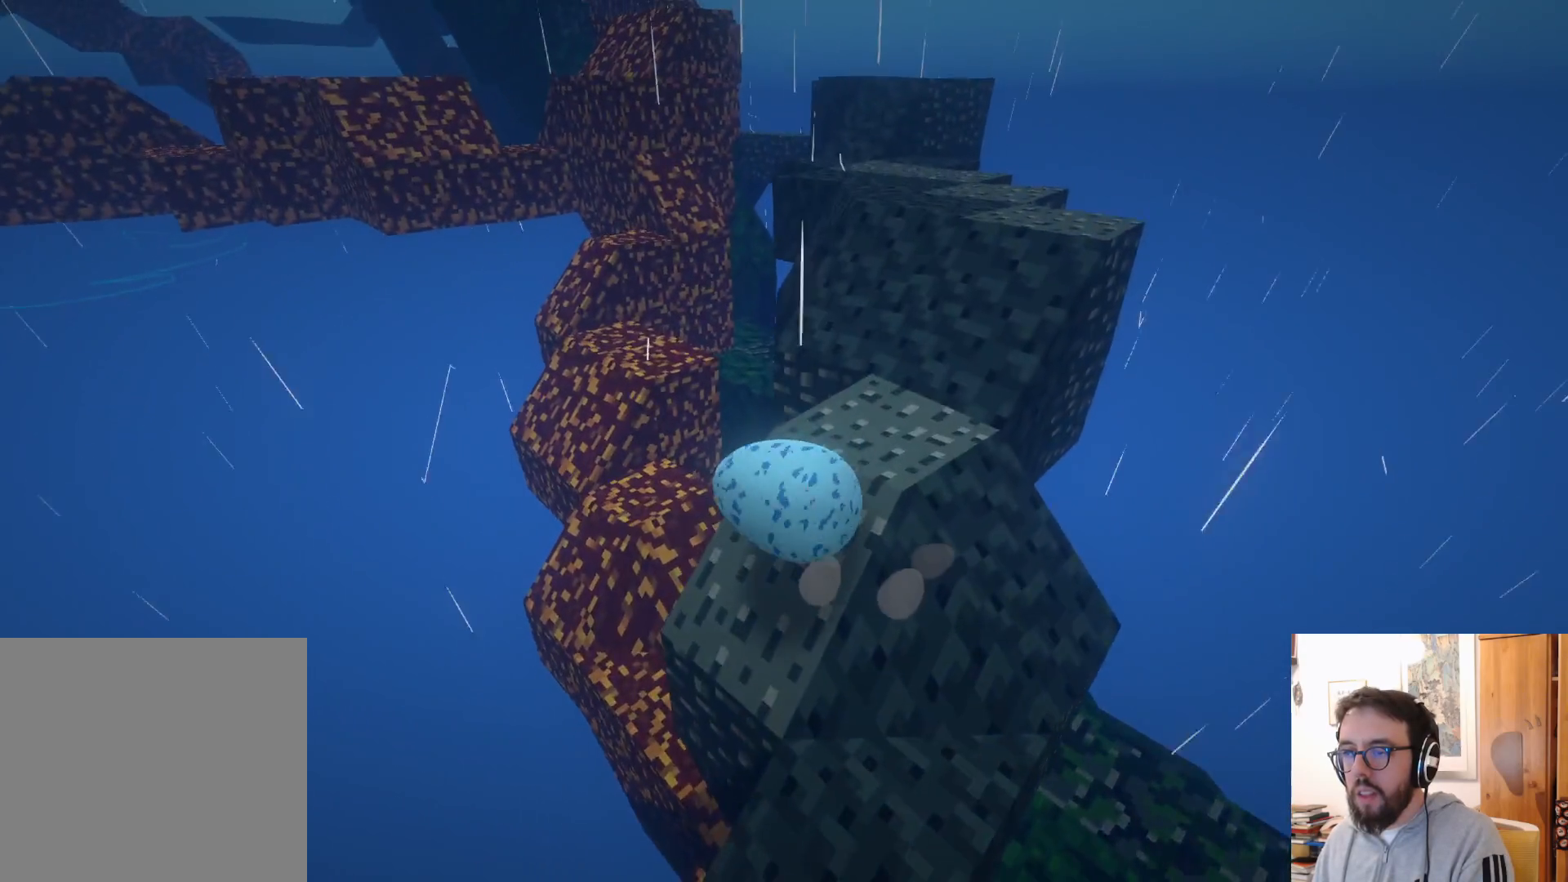
{"dt_ms": 500, "buttons": [], "left_stick": "up-right", "right_stick": "center", "events": [[84, "A", "down"], [250, "left_stick", "up-right"], [434, "A", "up"]]}
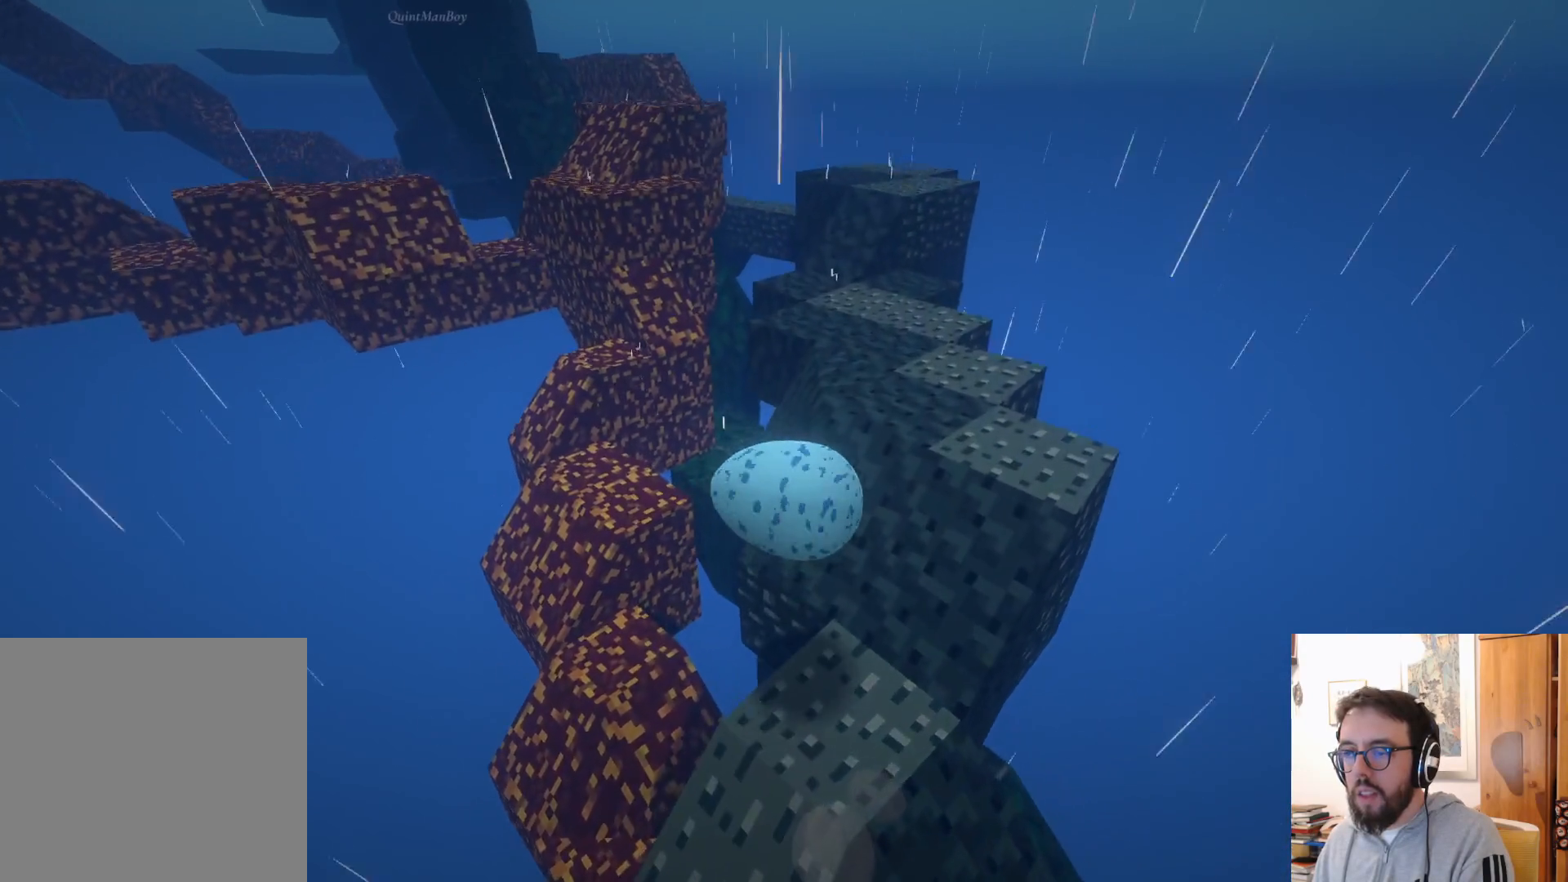
{"dt_ms": 500, "buttons": [], "left_stick": "up-right", "right_stick": "center", "events": []}
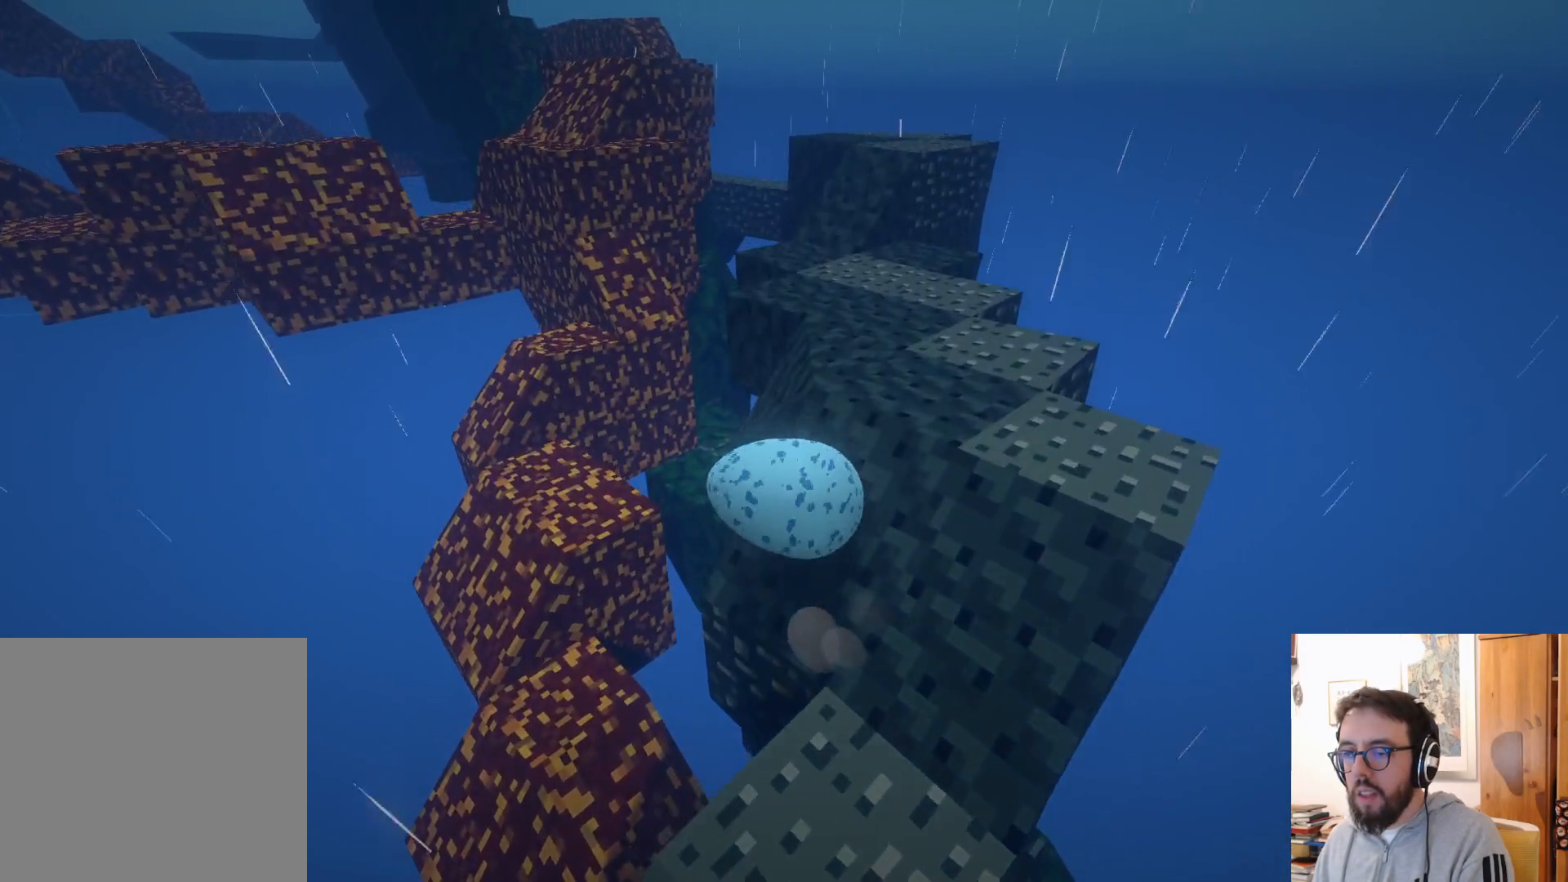
{"dt_ms": 500, "buttons": [], "left_stick": "up-right", "right_stick": "center", "events": []}
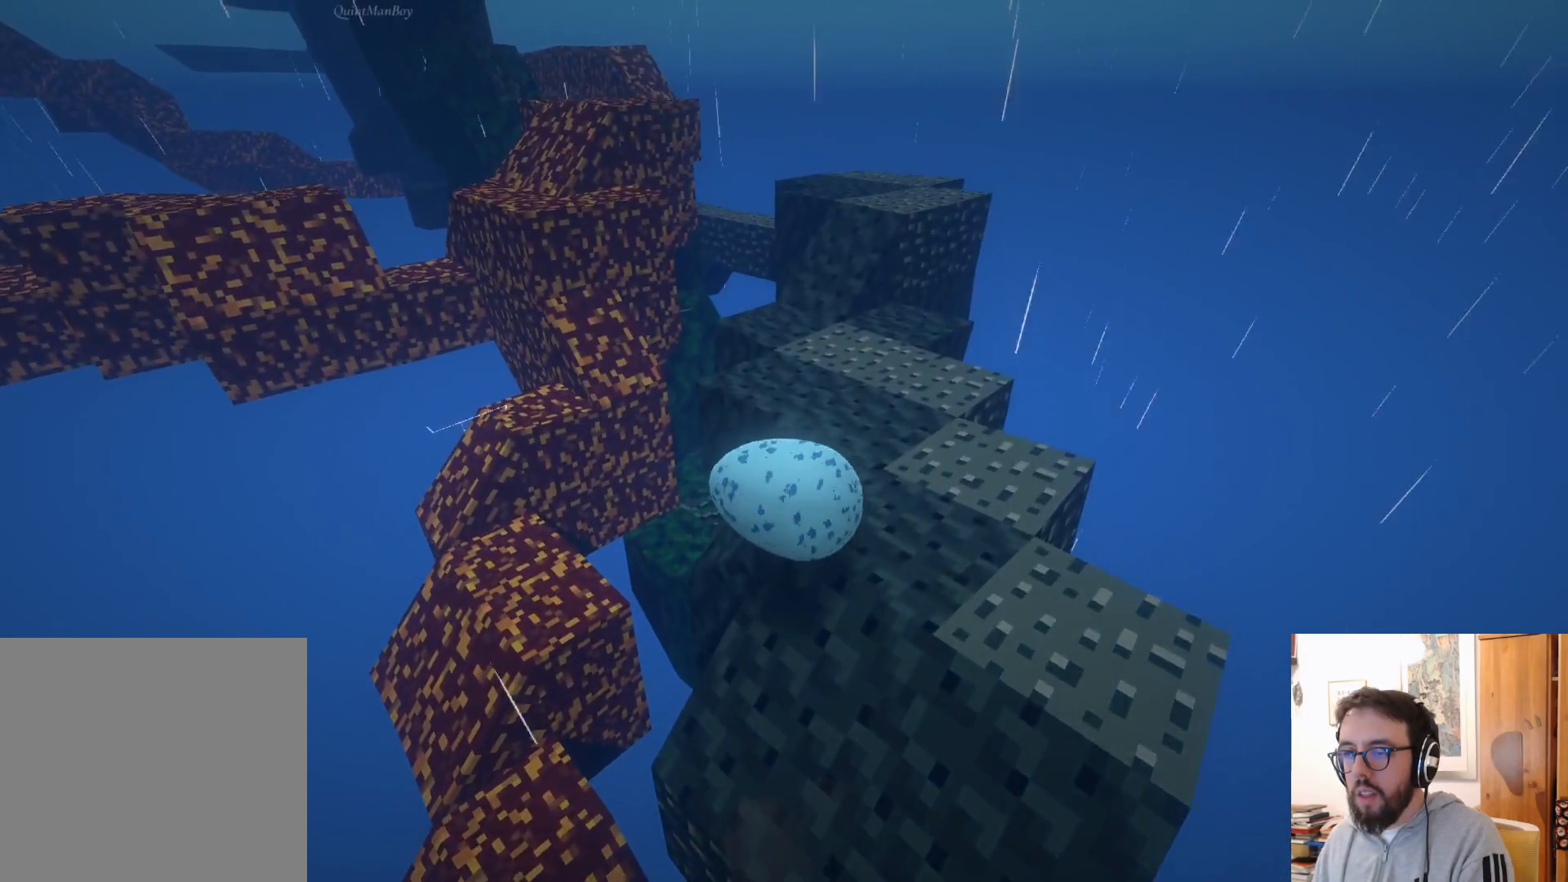
{"dt_ms": 500, "buttons": [], "left_stick": "up-left", "right_stick": "center", "events": [[134, "left_stick", "up"], [367, "left_stick", "up-left"]]}
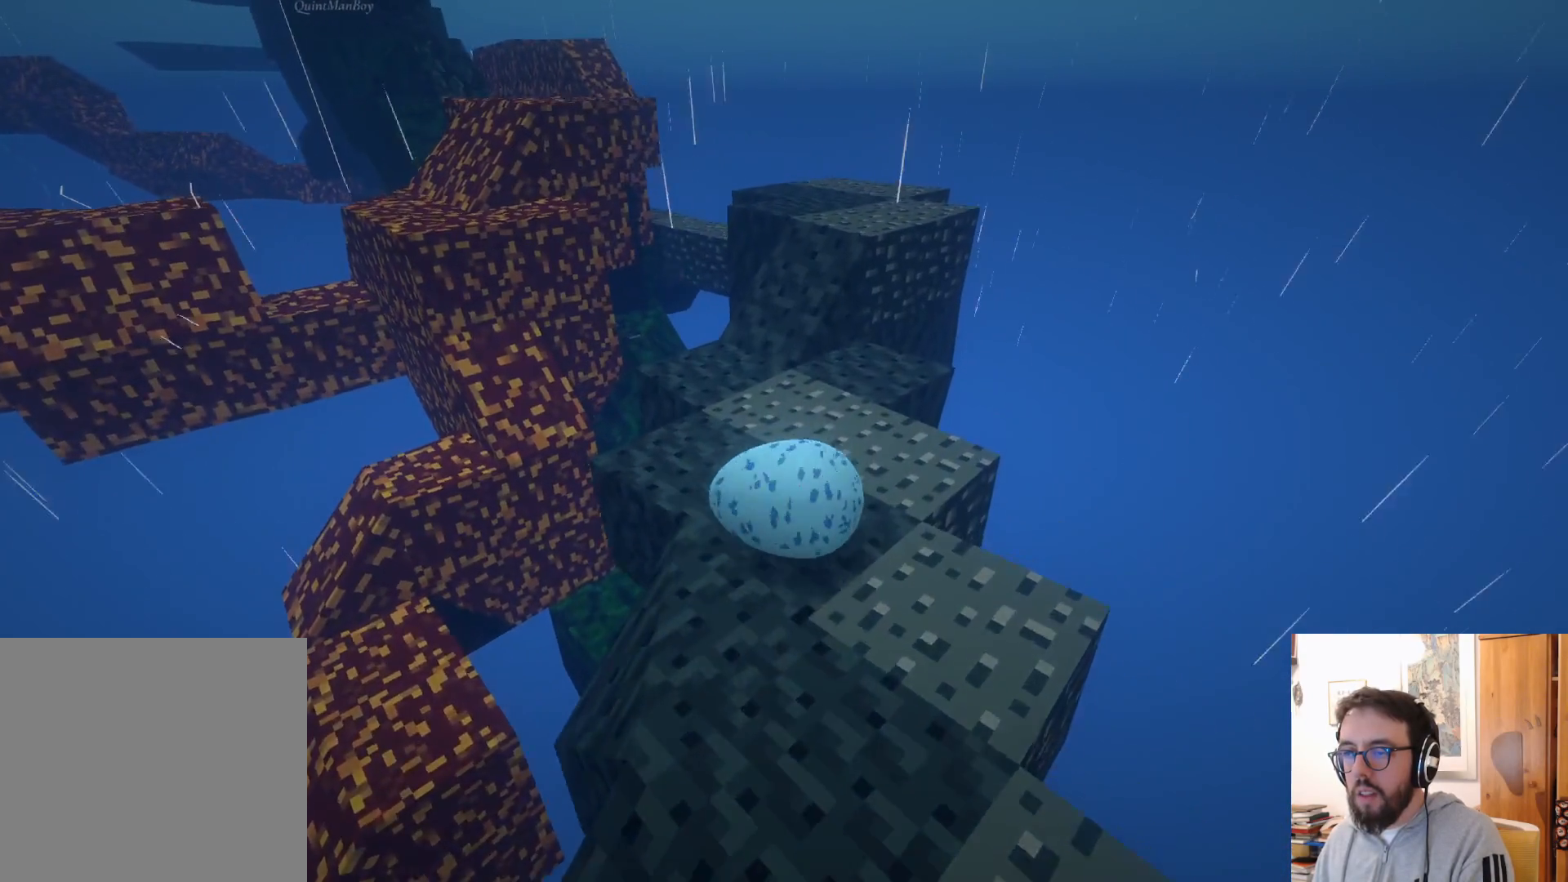
{"dt_ms": 500, "buttons": ["A"], "left_stick": "up-left", "right_stick": "center", "events": [[484, "A", "down"]]}
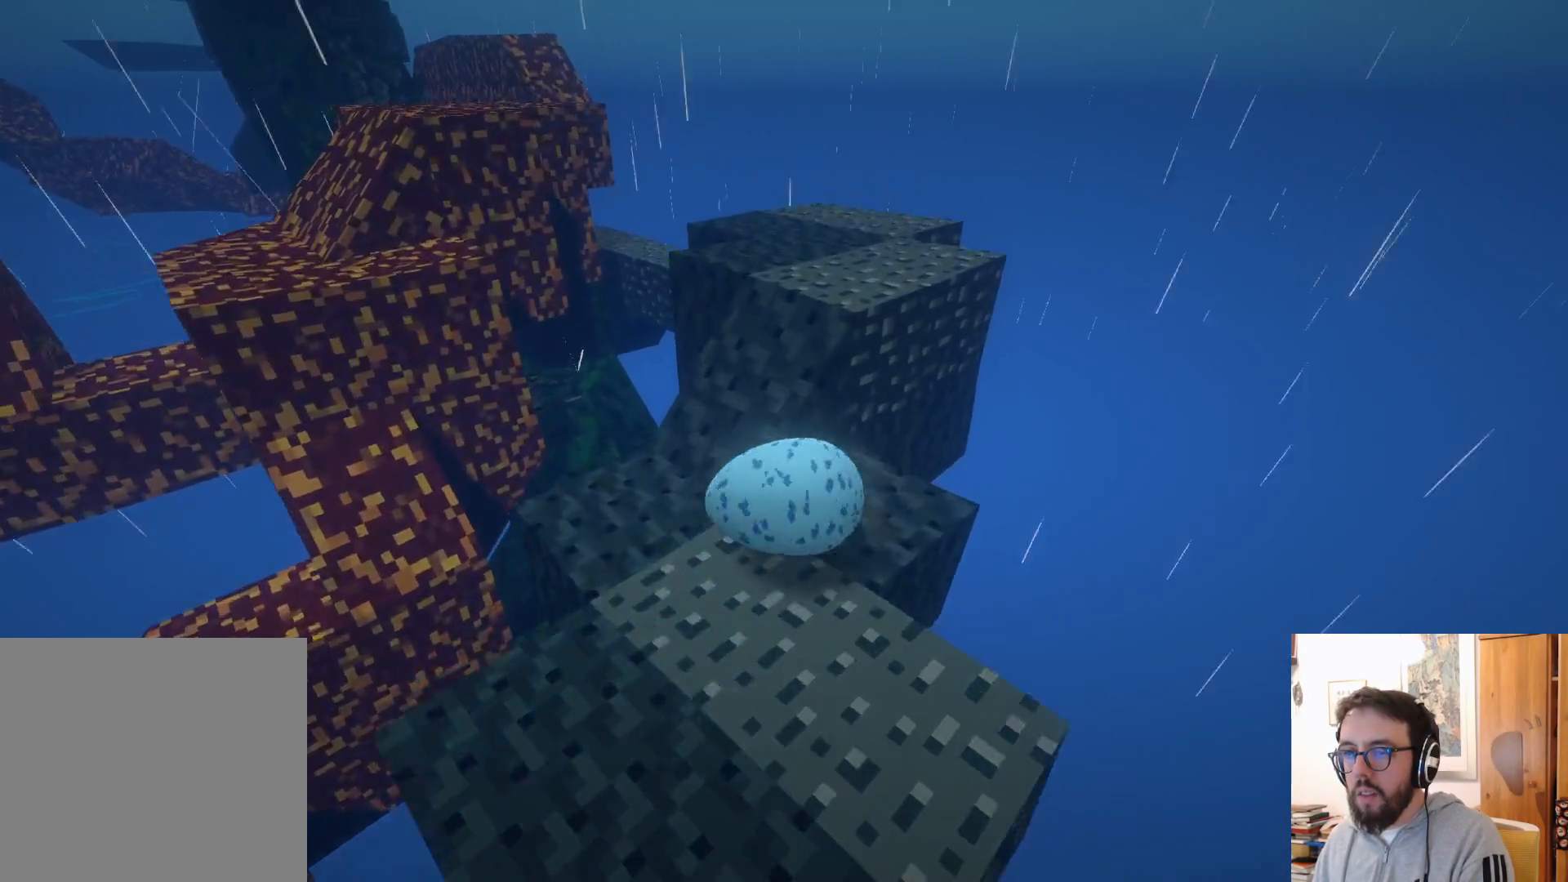
{"dt_ms": 500, "buttons": [], "left_stick": "up-left", "right_stick": "left", "events": [[100, "A", "up"], [317, "right_stick", "left"]]}
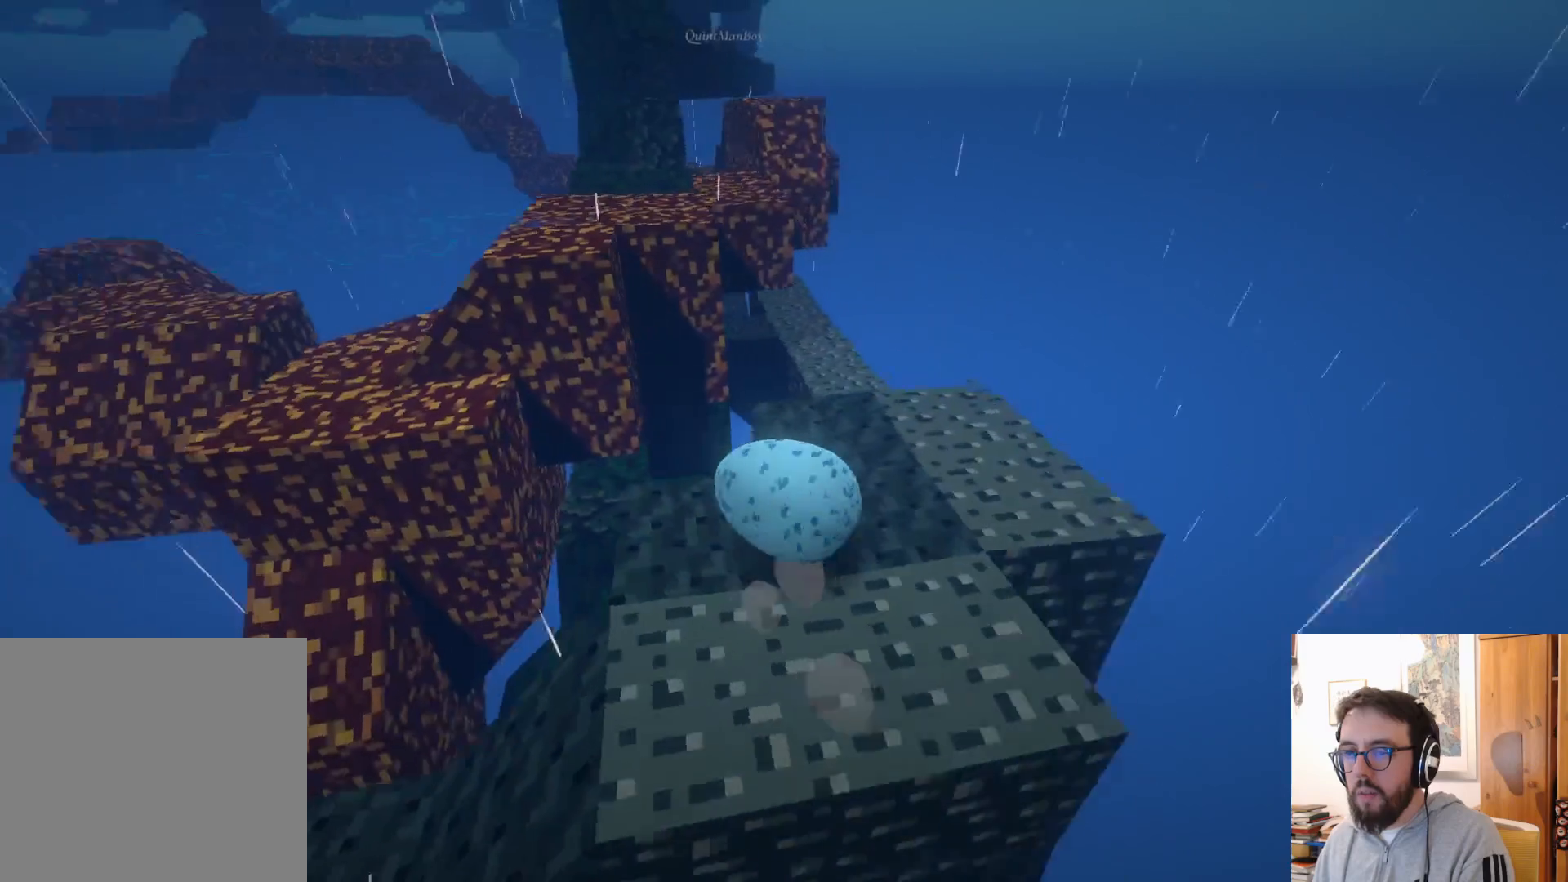
{"dt_ms": 1000, "buttons": [], "left_stick": "up-left", "right_stick": "center", "events": [[84, "right_stick", "center"], [217, "left_stick", "left"], [567, "left_stick", "up-left"]]}
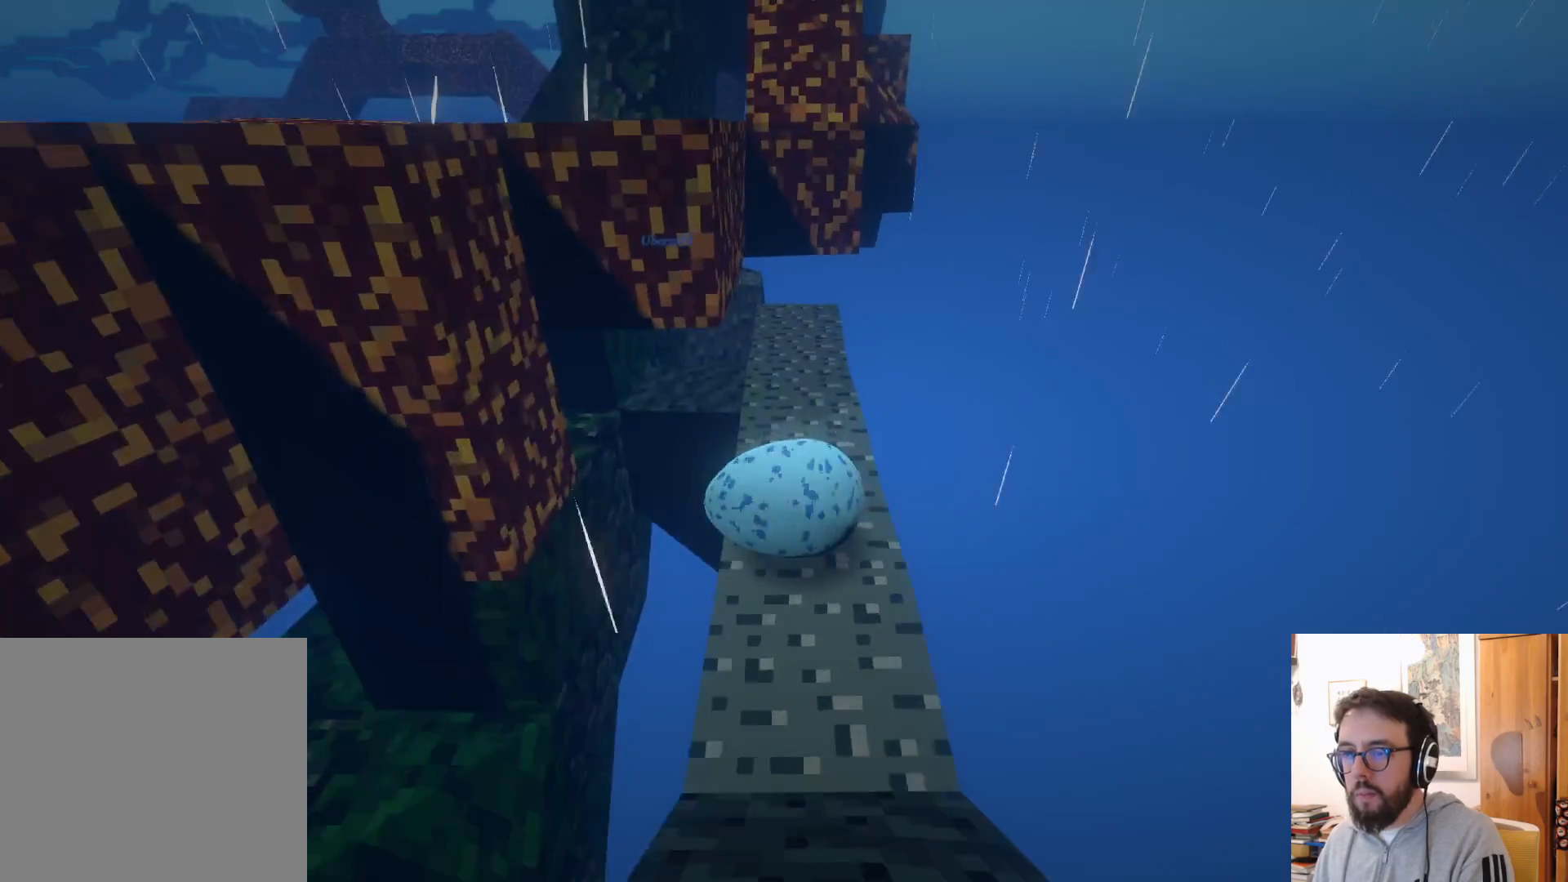
{"dt_ms": 500, "buttons": [], "left_stick": "up", "right_stick": "center", "events": [[284, "left_stick", "up"]]}
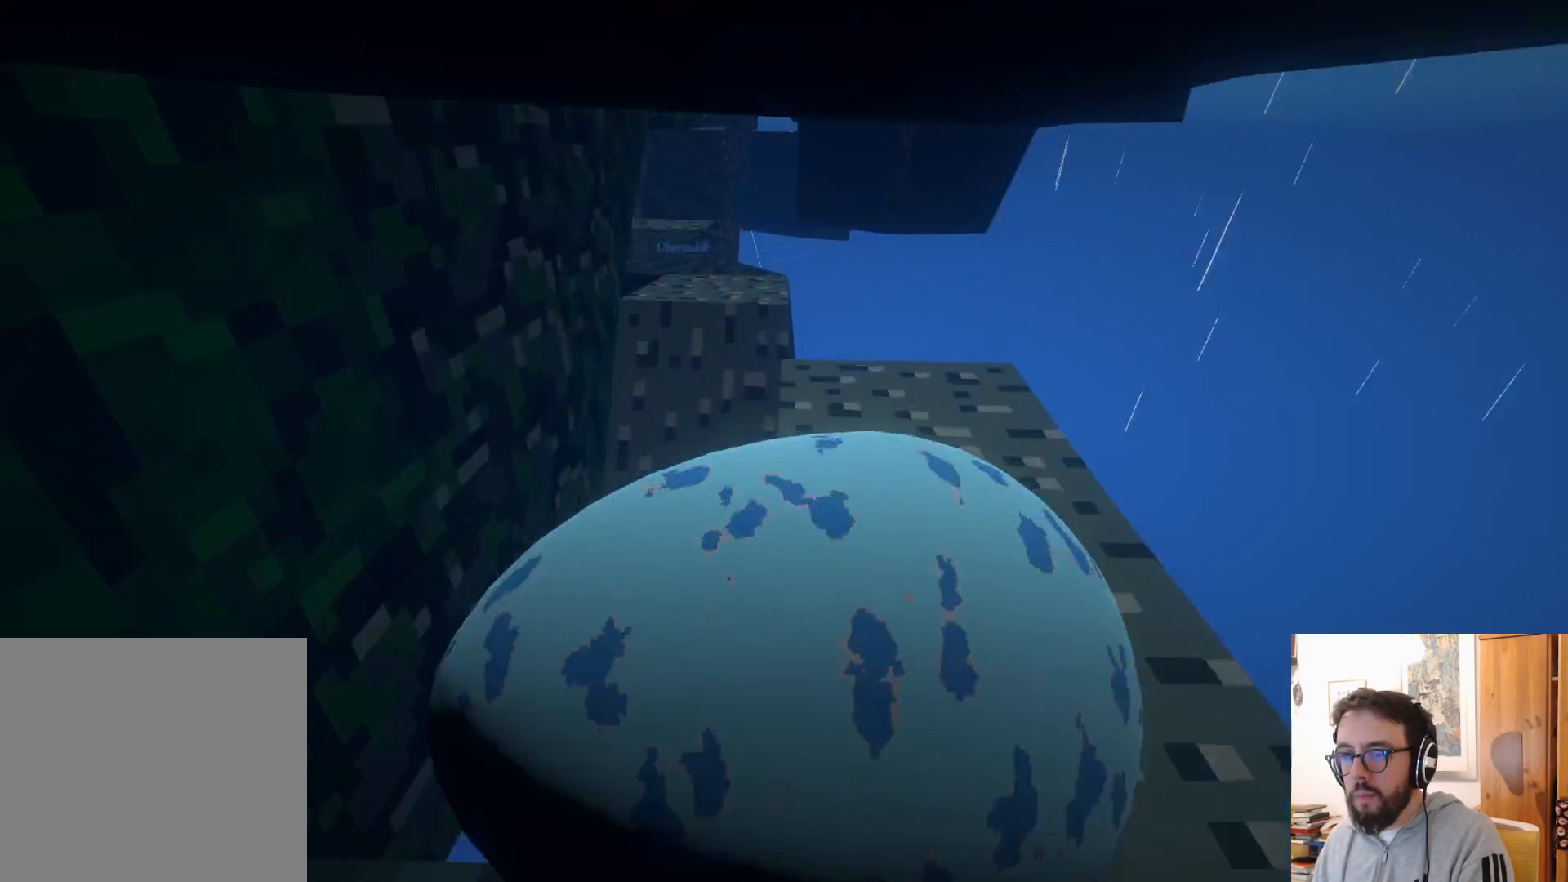
{"dt_ms": 500, "buttons": [], "left_stick": "up-left", "right_stick": "center", "events": [[400, "left_stick", "up-left"]]}
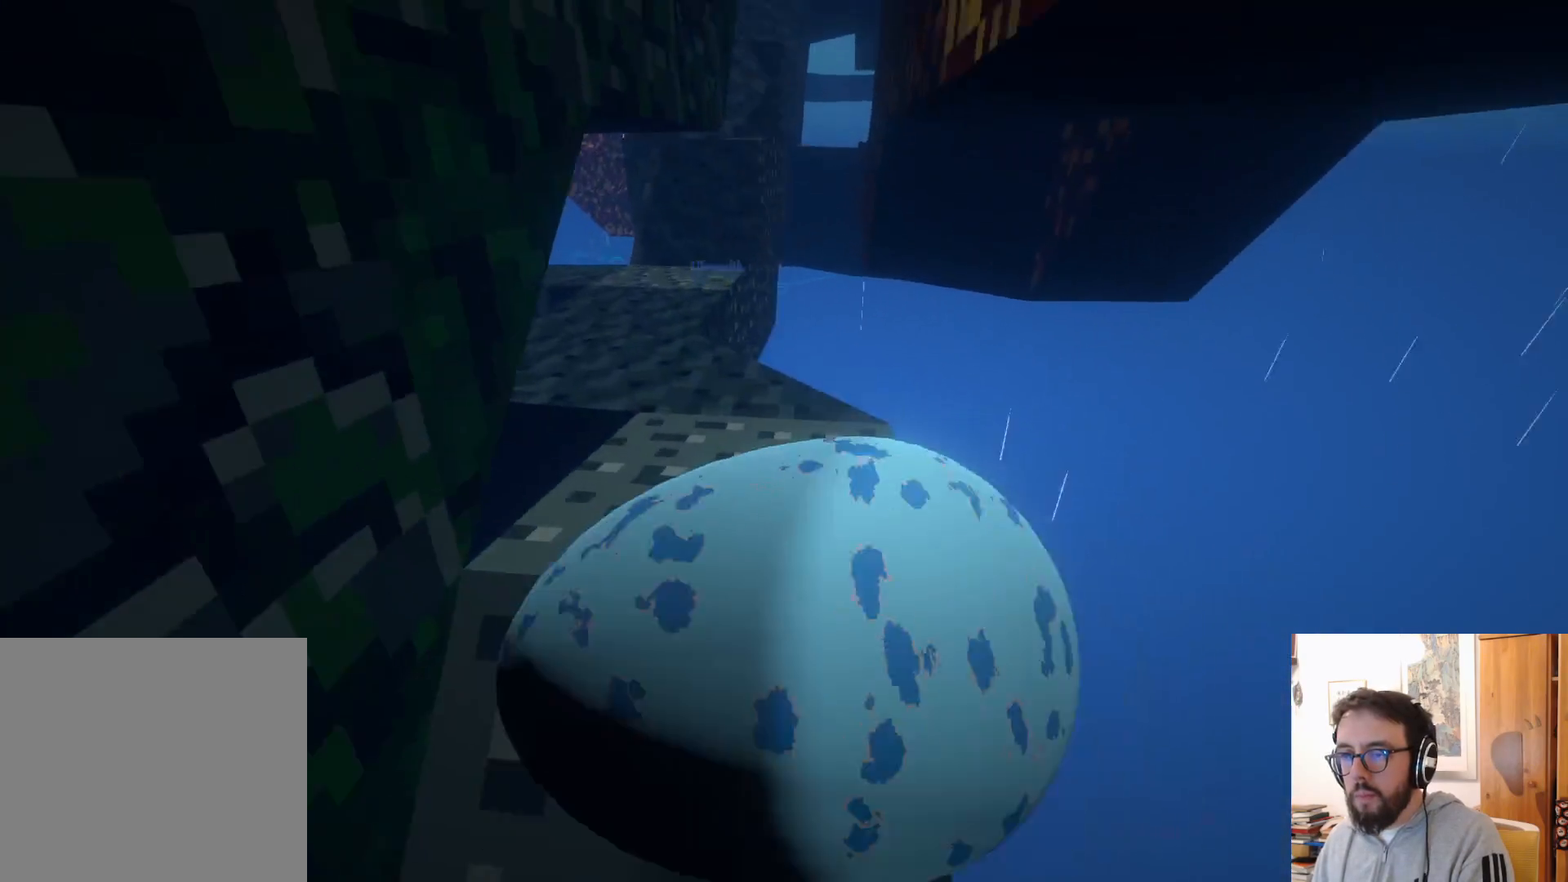
{"dt_ms": 500, "buttons": [], "left_stick": "up", "right_stick": "center", "events": [[434, "left_stick", "up"]]}
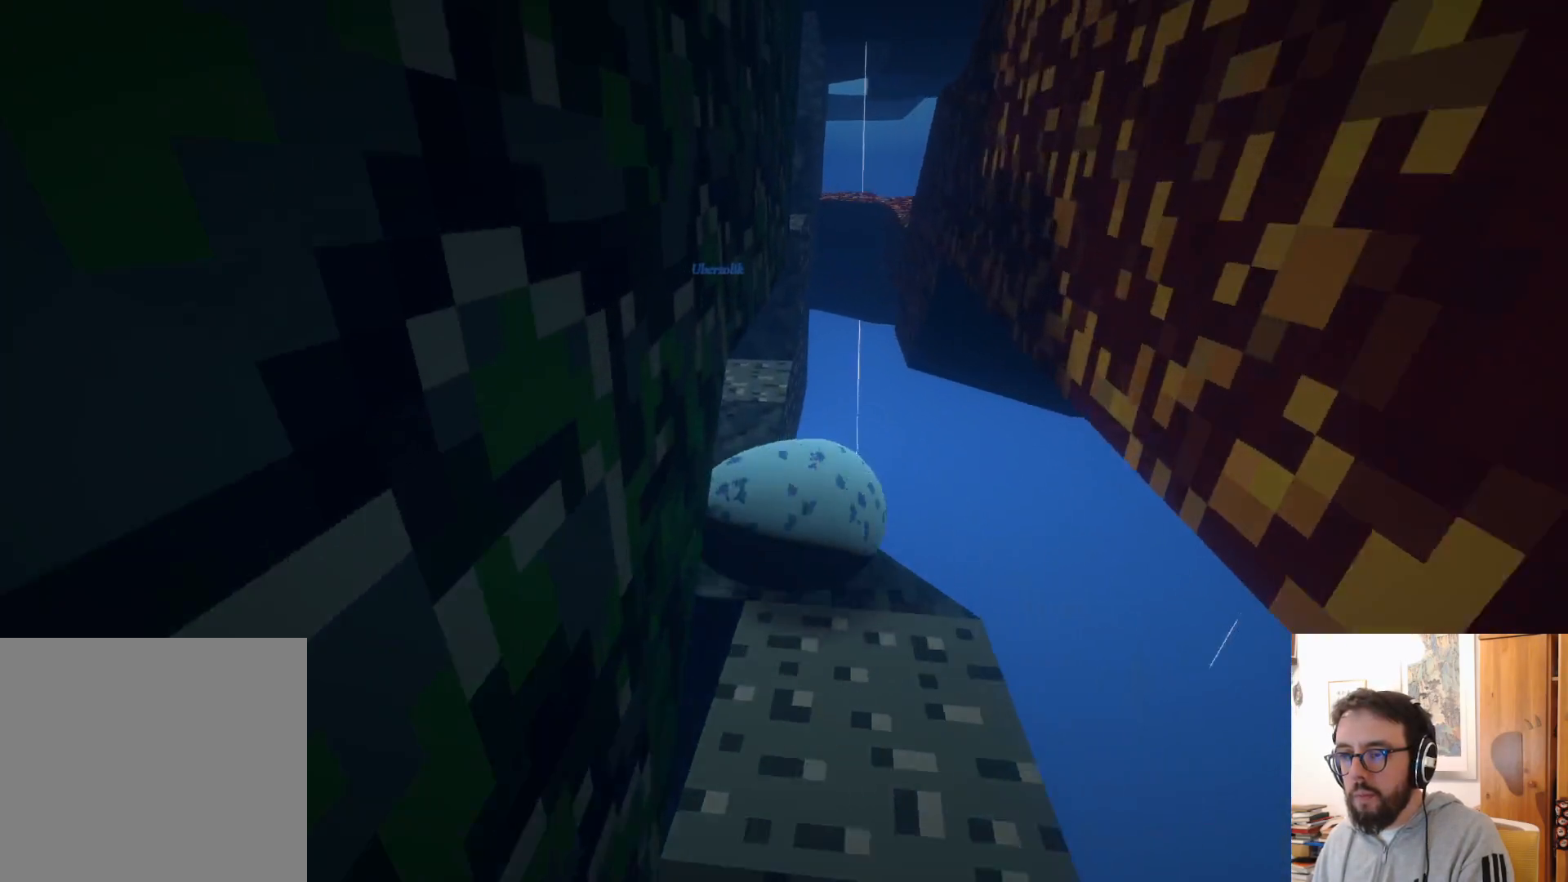
{"dt_ms": 500, "buttons": [], "left_stick": "up-right", "right_stick": "up-right", "events": [[300, "right_stick", "up"], [334, "left_stick", "up-right"], [367, "right_stick", "up-right"]]}
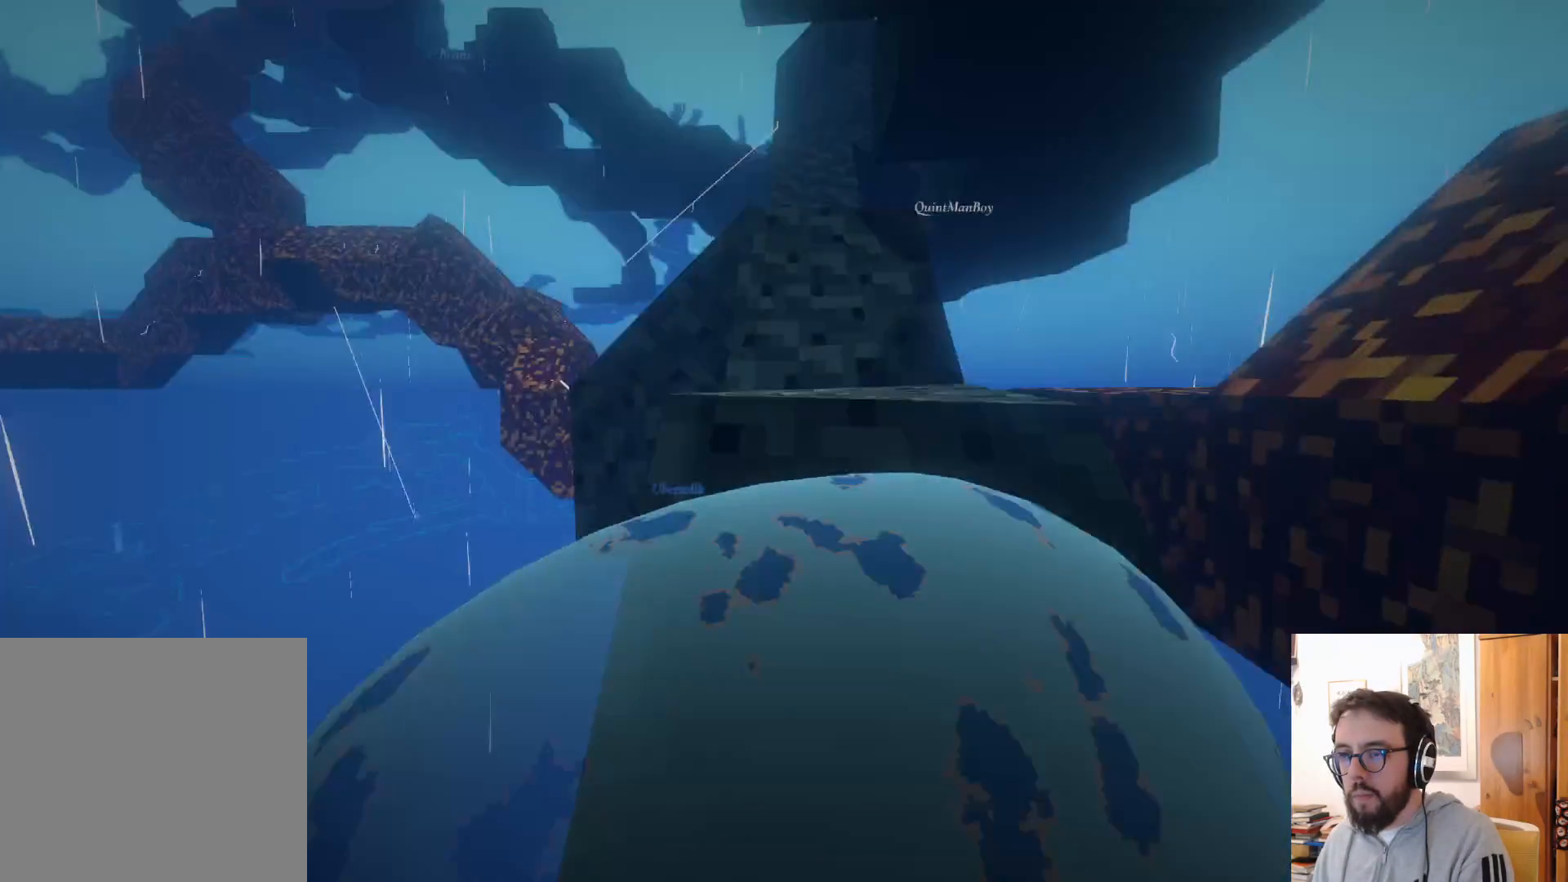
{"dt_ms": 500, "buttons": ["A"], "left_stick": "up", "right_stick": "center", "events": [[34, "right_stick", "right"], [250, "right_stick", "center"], [367, "left_stick", "up"], [417, "A", "down"]]}
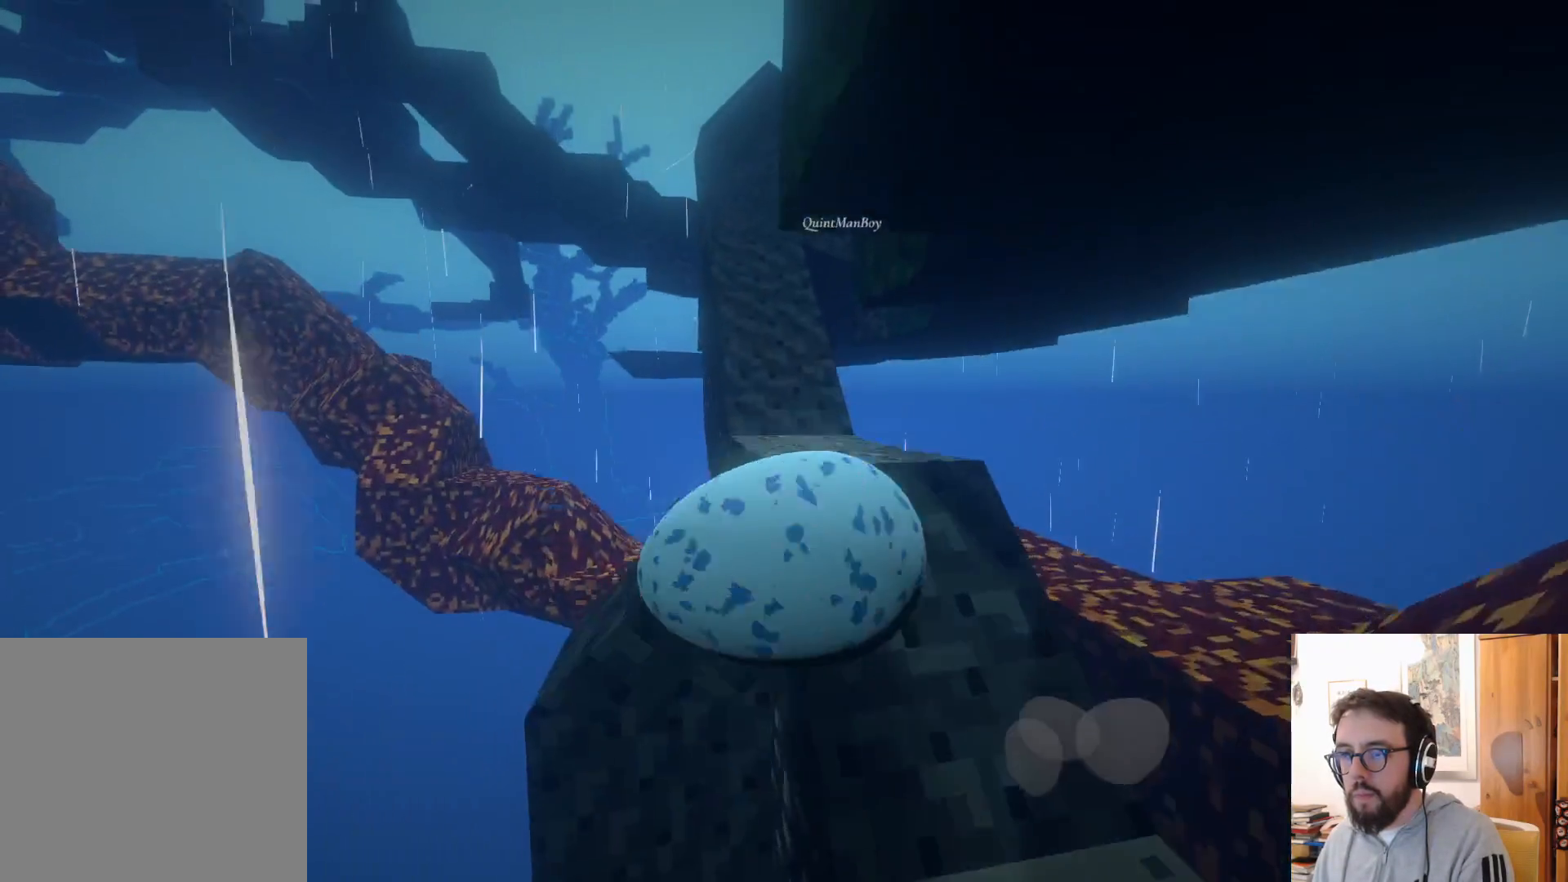
{"dt_ms": 500, "buttons": [], "left_stick": "up-right", "right_stick": "center", "events": [[17, "A", "up"], [100, "left_stick", "up-right"]]}
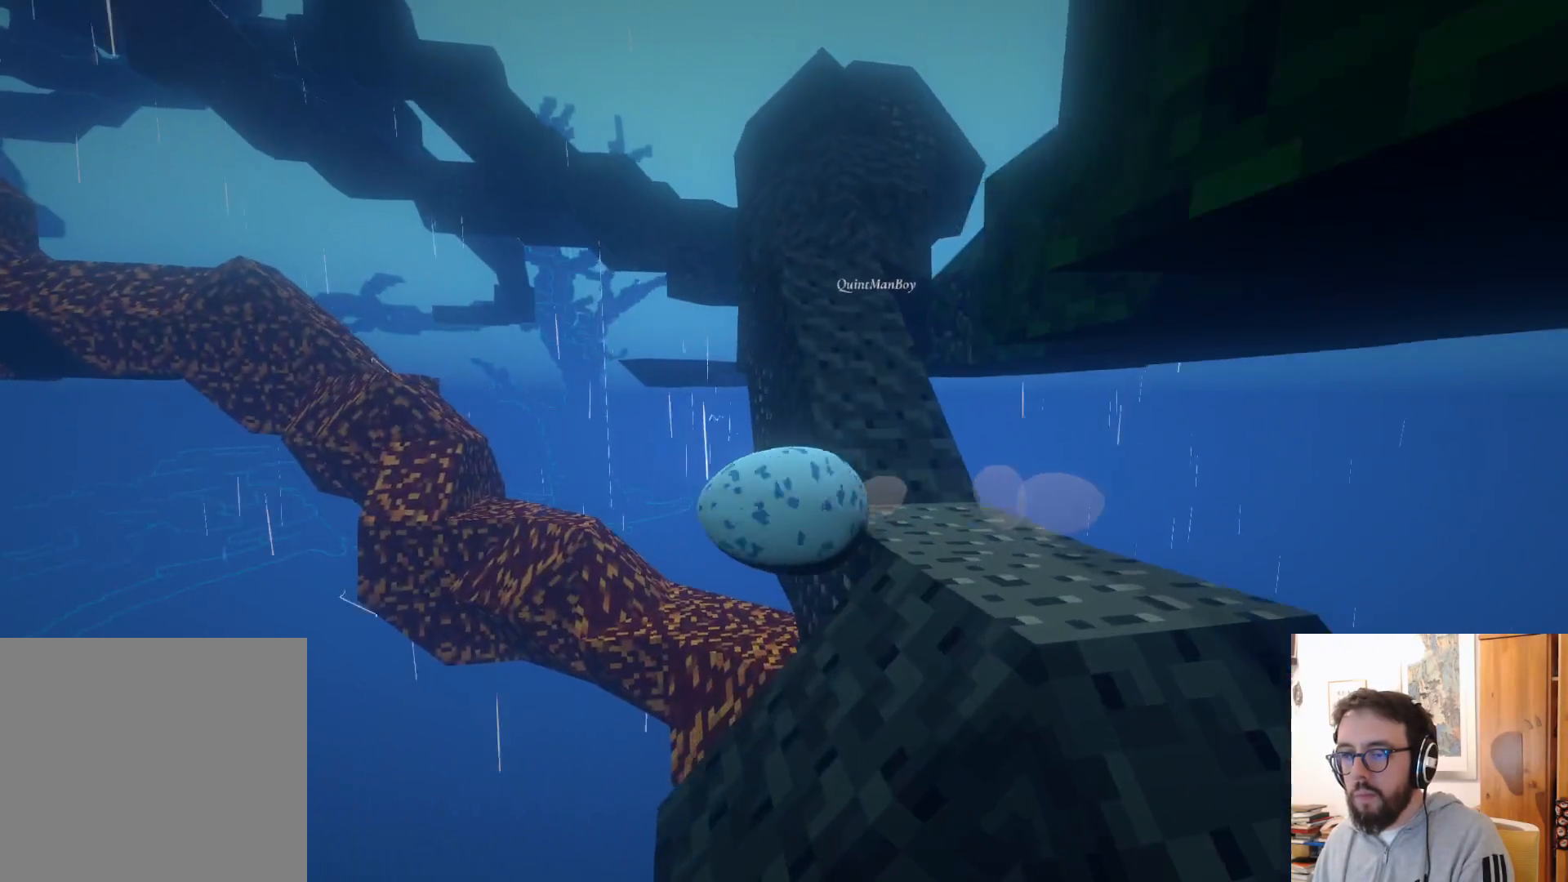
{"dt_ms": 500, "buttons": [], "left_stick": "up-right", "right_stick": "center", "events": [[150, "A", "down"], [434, "A", "up"]]}
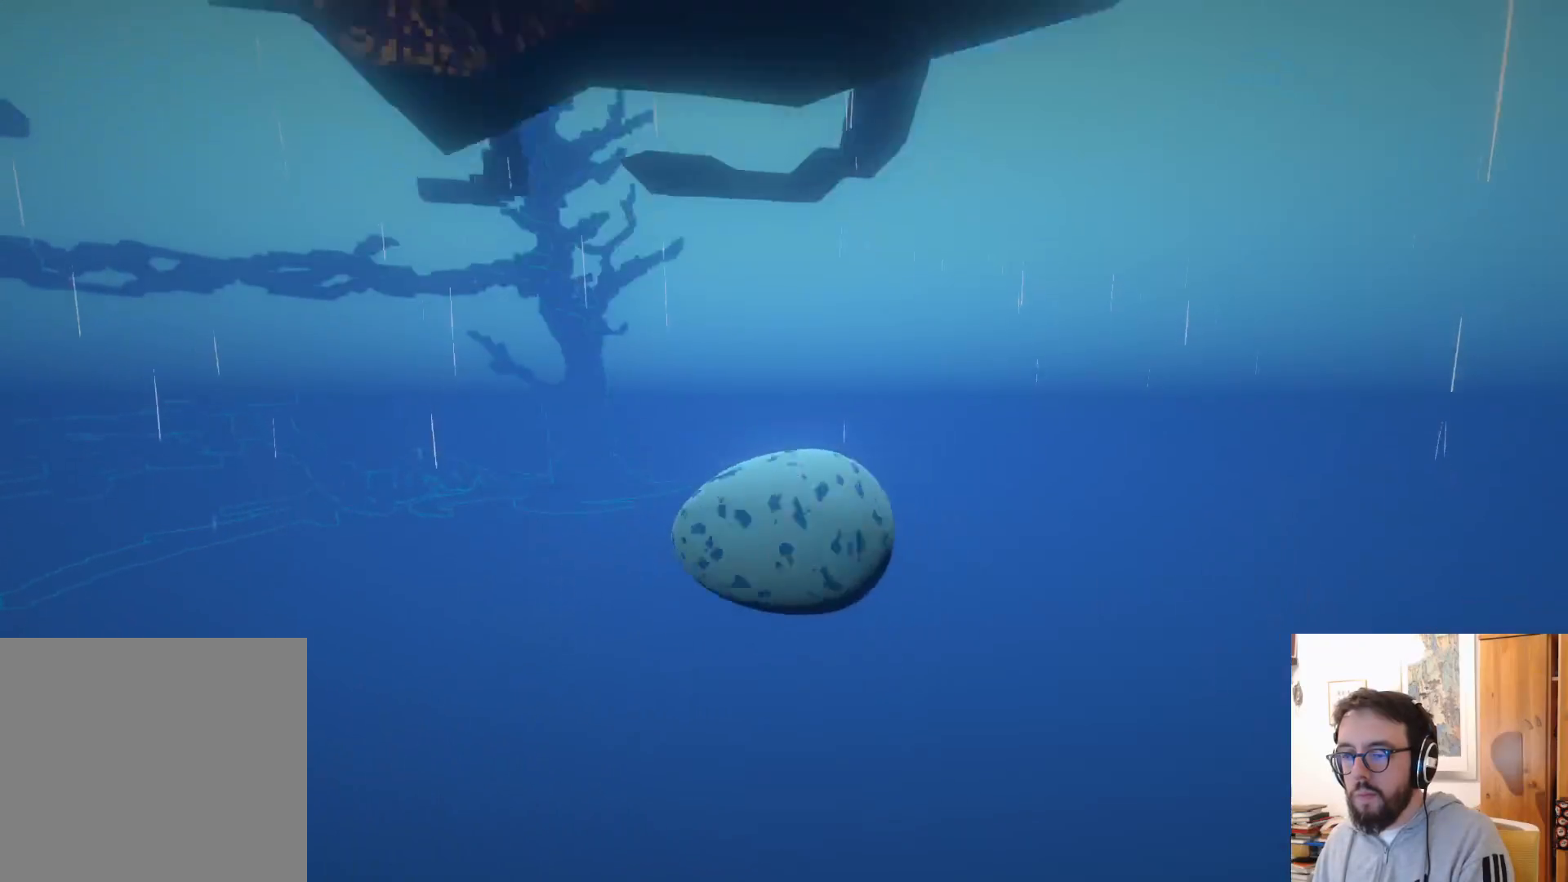
{"dt_ms": 500, "buttons": [], "left_stick": "up-right", "right_stick": "center", "events": []}
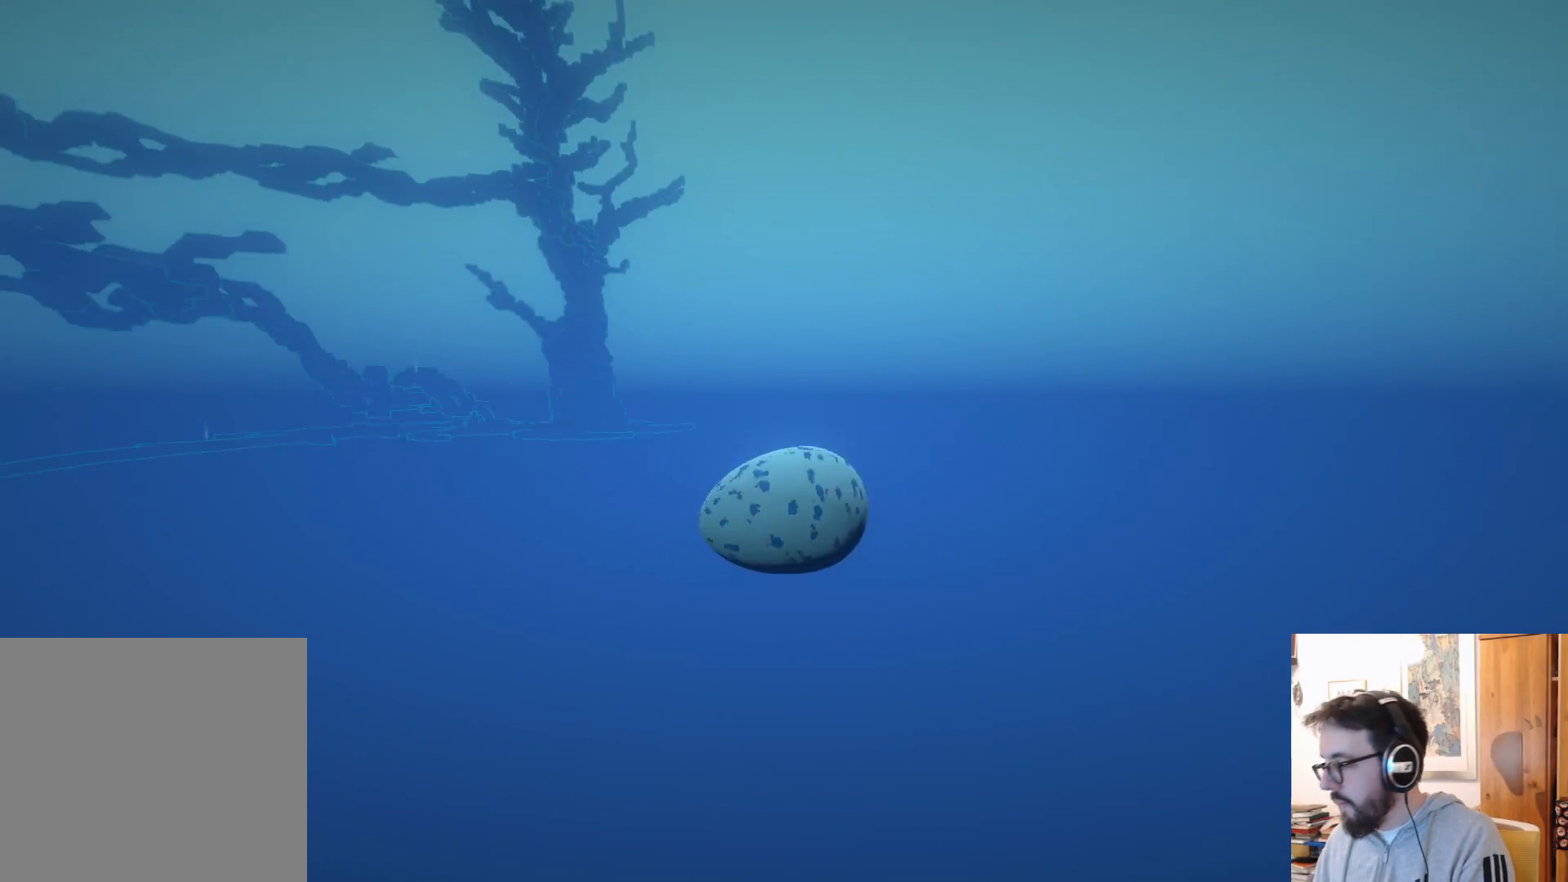
{"dt_ms": 500, "buttons": [], "left_stick": "center", "right_stick": "center", "events": [[17, "B", "down"], [67, "left_stick", "center"], [250, "B", "up"]]}